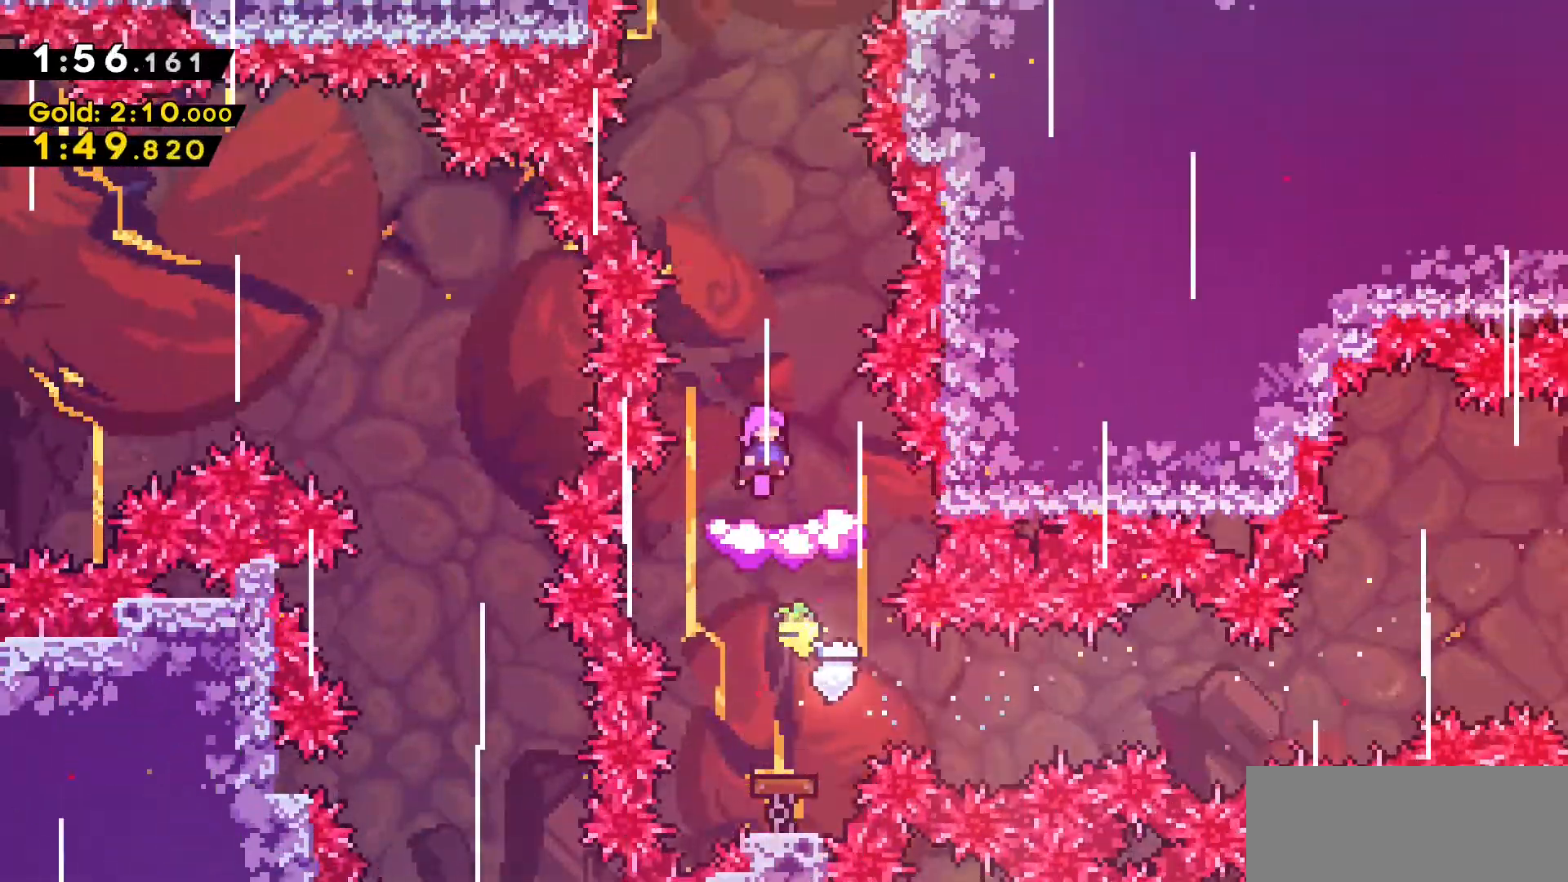
Gameplay with keyboard; each line is a JSON object with the keys held at the frame after it. "events" lists presses ("down") and releases ("up") of "a", "d", "dash", "demo", "grab", "jump", "jump2", "s" and "w" between this image and that frame as [ms after this image, input, new state], when the widget could be followed in between. No other keys are recorded. Mouse input is not recorded. Key names are as the overlay labels them; some are game actions (e.g. jump) rather than physical keys.
{"keys": [], "events": [[16, "d", "down"], [50, "d", "up"]]}
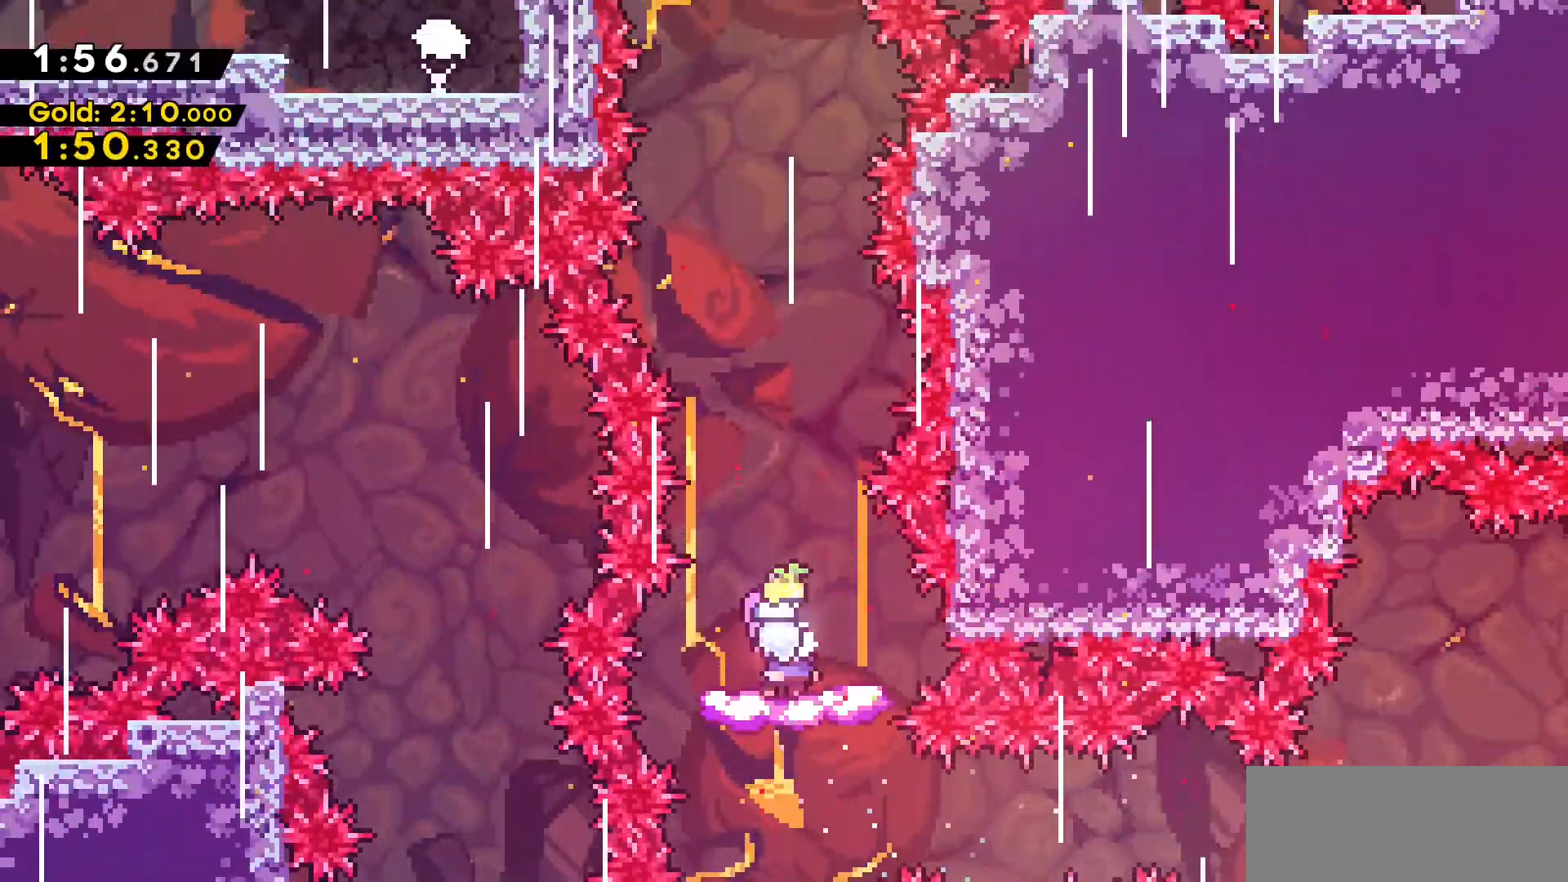
{"keys": ["jump2", "w"], "events": [[216, "w", "down"], [300, "jump2", "down"]]}
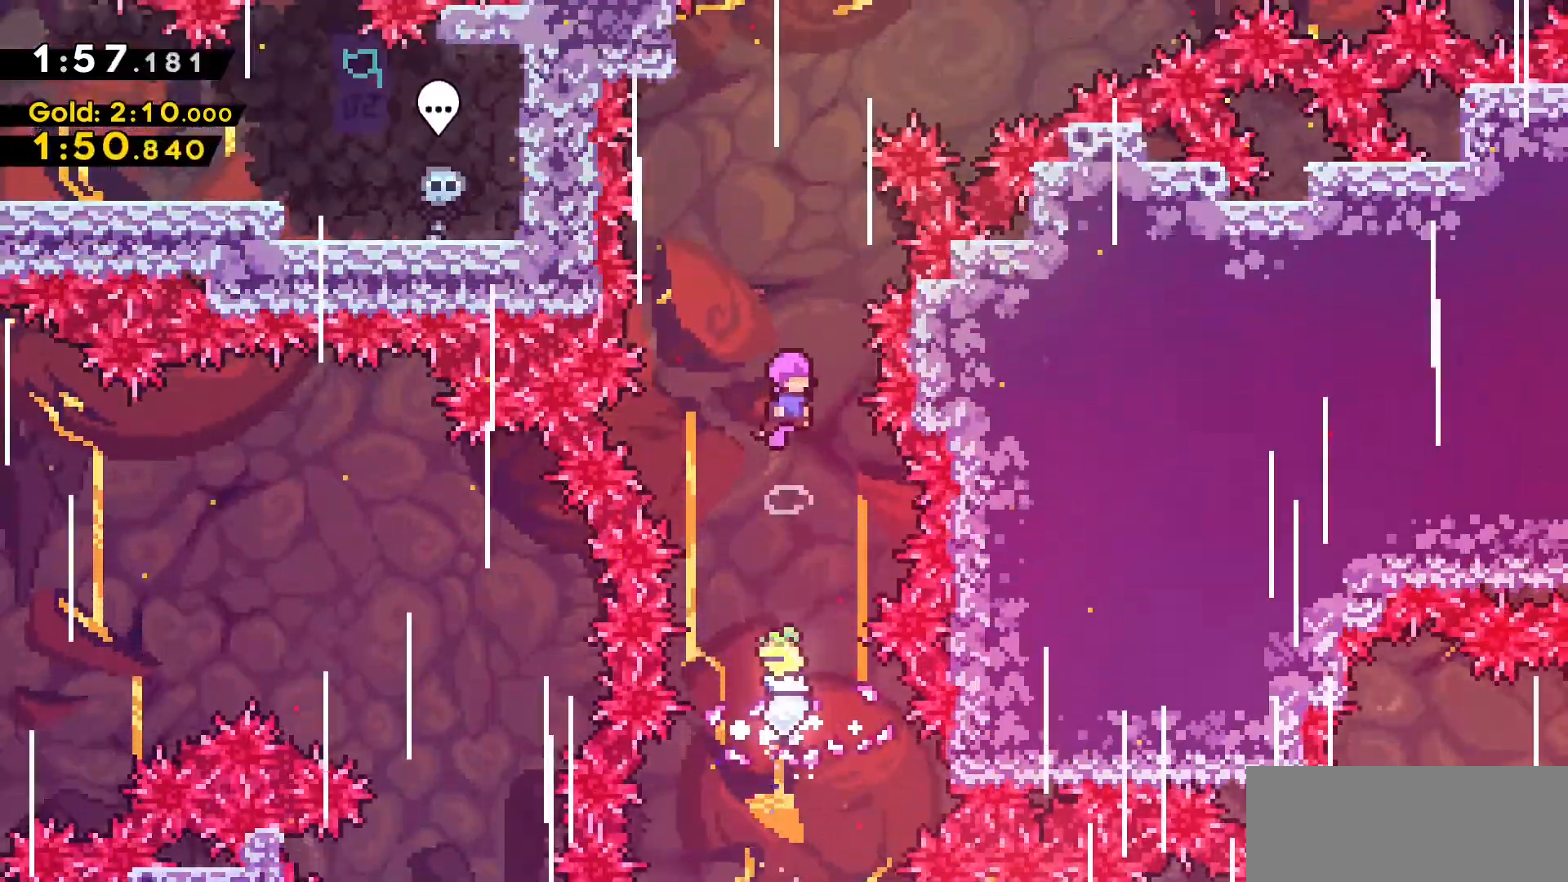
{"keys": [], "events": [[183, "jump2", "up"], [216, "dash", "down"], [450, "dash", "up"], [450, "w", "up"]]}
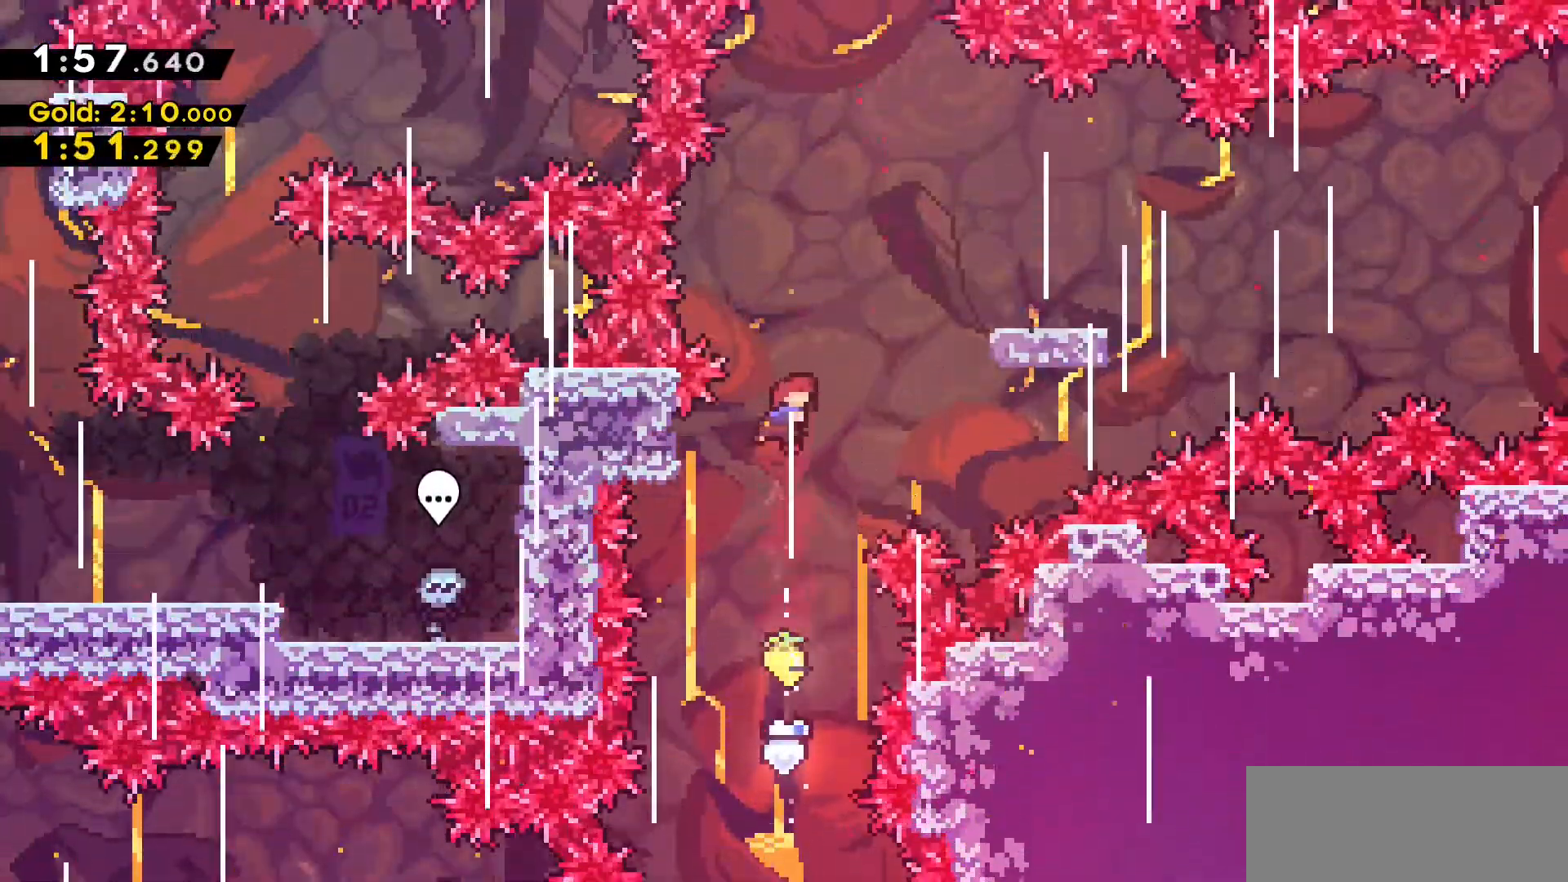
{"keys": ["d"], "events": [[100, "d", "down"], [100, "dash", "down"], [100, "w", "down"], [433, "w", "up"], [483, "dash", "up"]]}
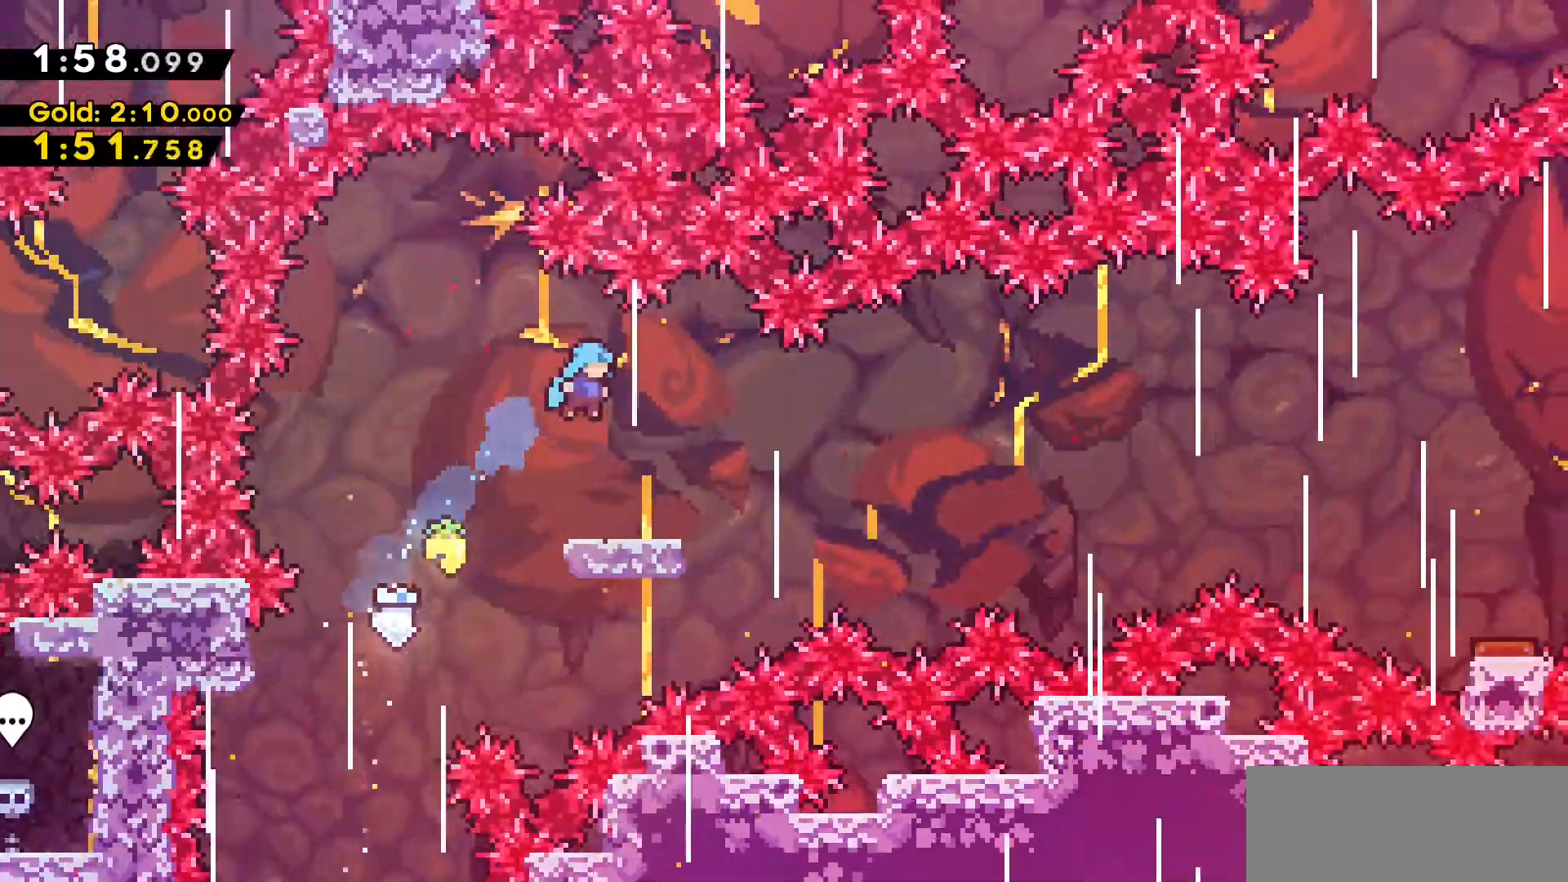
{"keys": ["a", "d", "dash", "s"], "events": [[66, "d", "up"], [300, "a", "down"], [350, "jump2", "down"], [450, "jump2", "up"], [500, "d", "down"], [500, "dash", "down"], [500, "s", "down"]]}
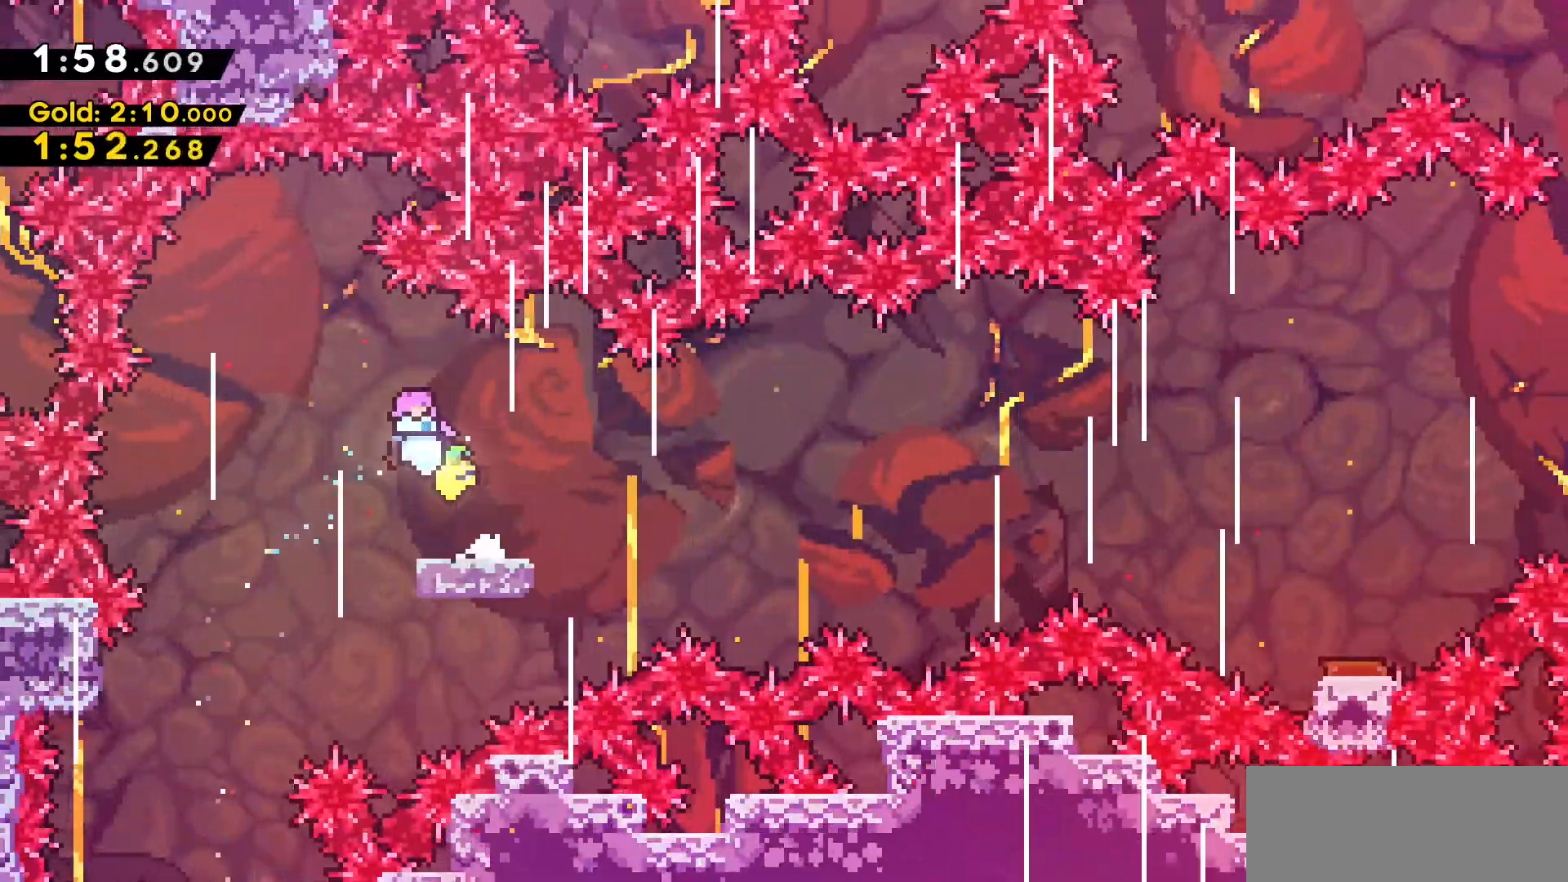
{"keys": ["d", "dash"], "events": [[33, "a", "up"], [233, "jump2", "down"], [233, "s", "up"], [316, "dash", "up"], [316, "jump2", "up"], [500, "dash", "down"]]}
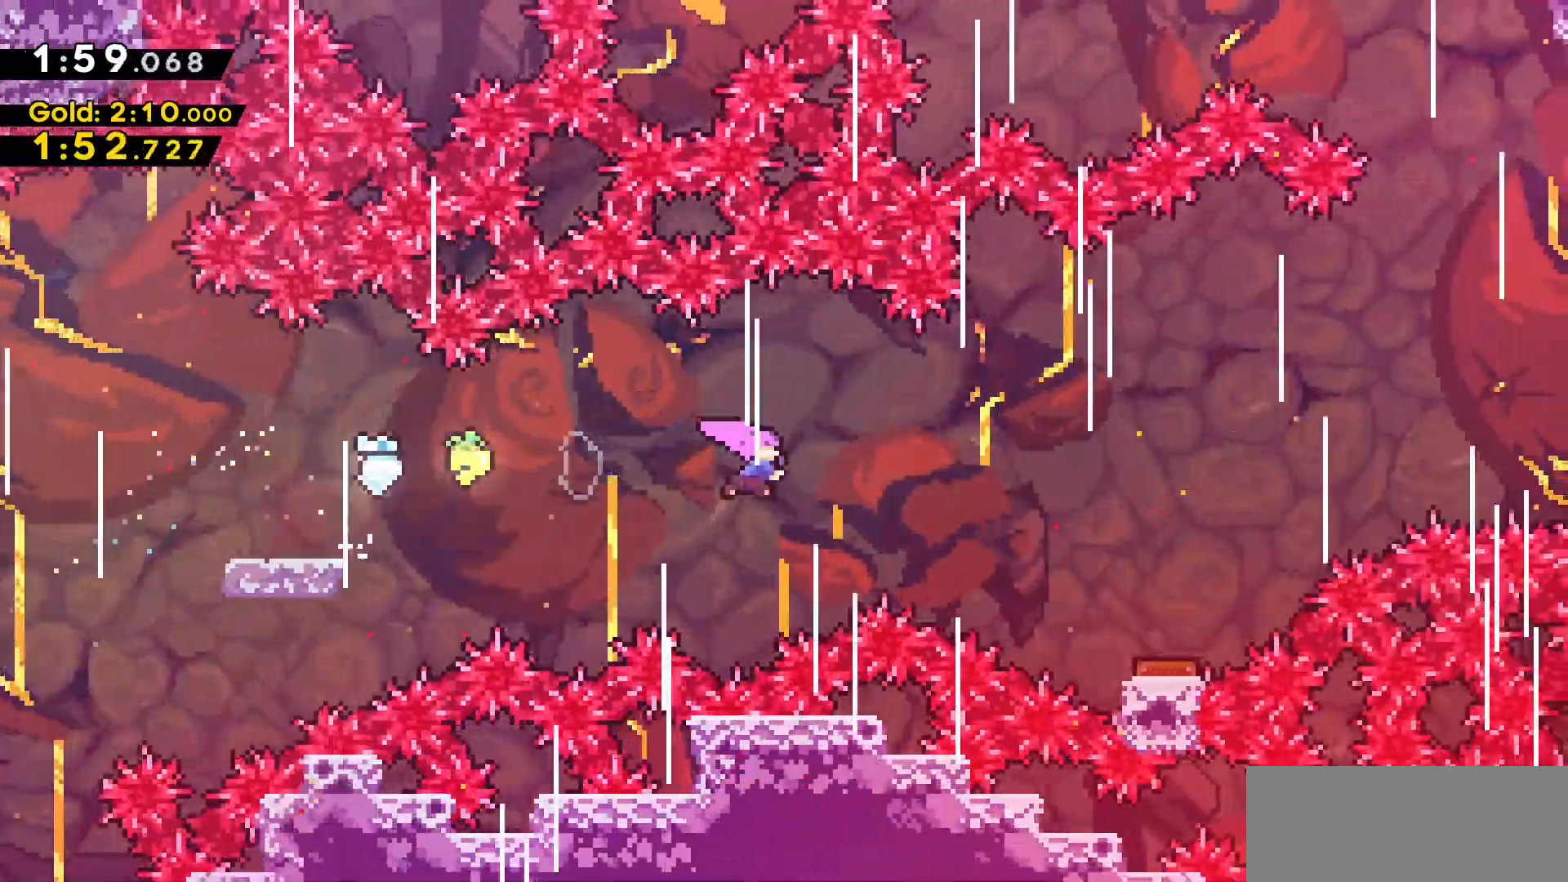
{"keys": [], "events": [[383, "dash", "up"], [466, "d", "up"]]}
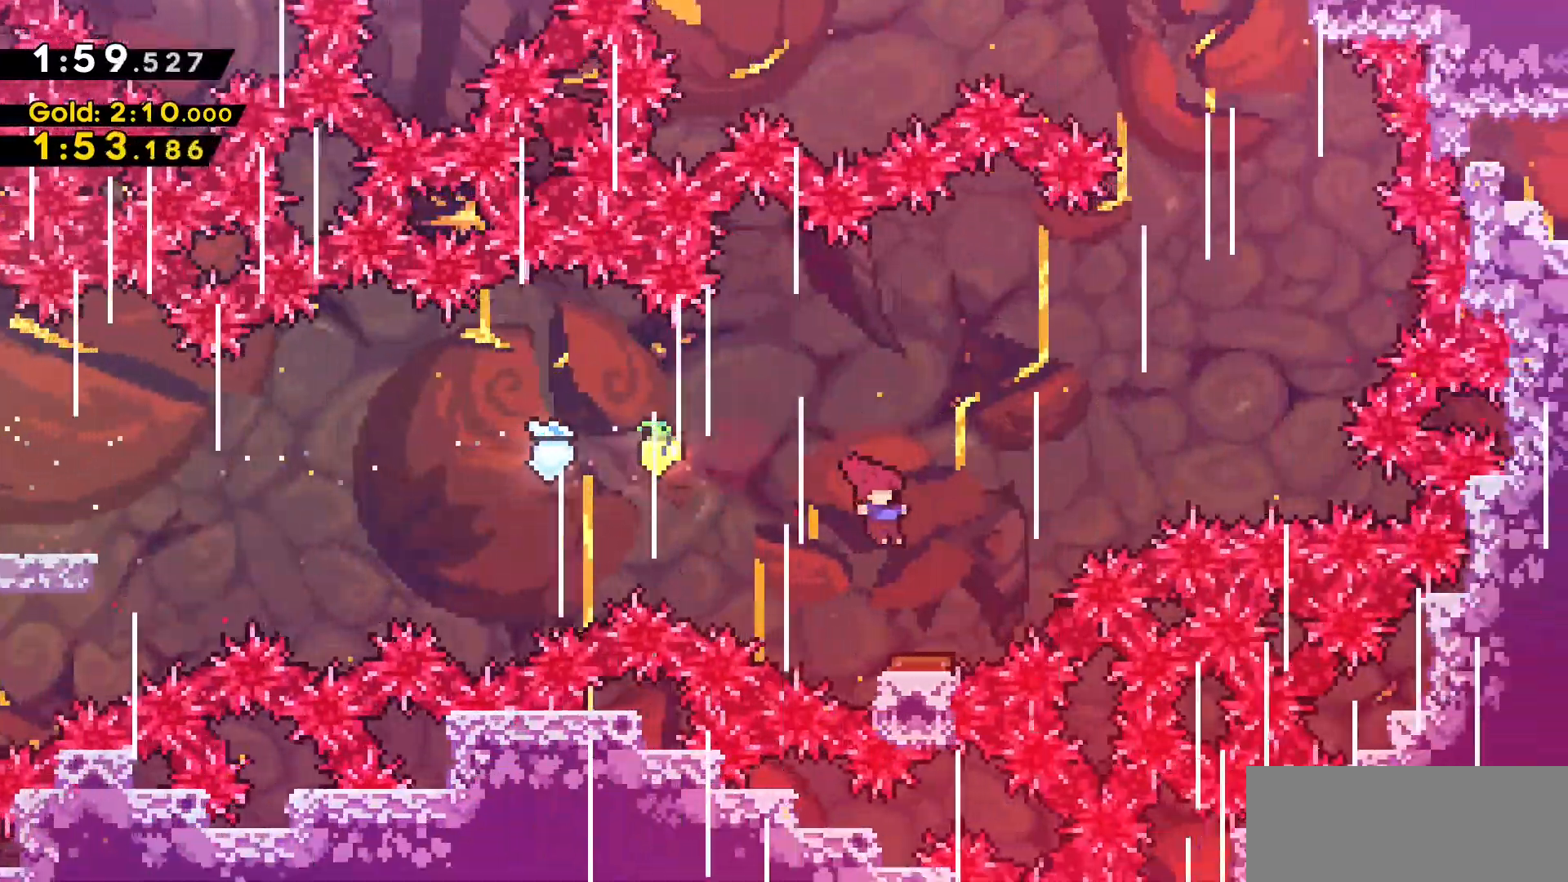
{"keys": ["d"], "events": [[250, "d", "down"]]}
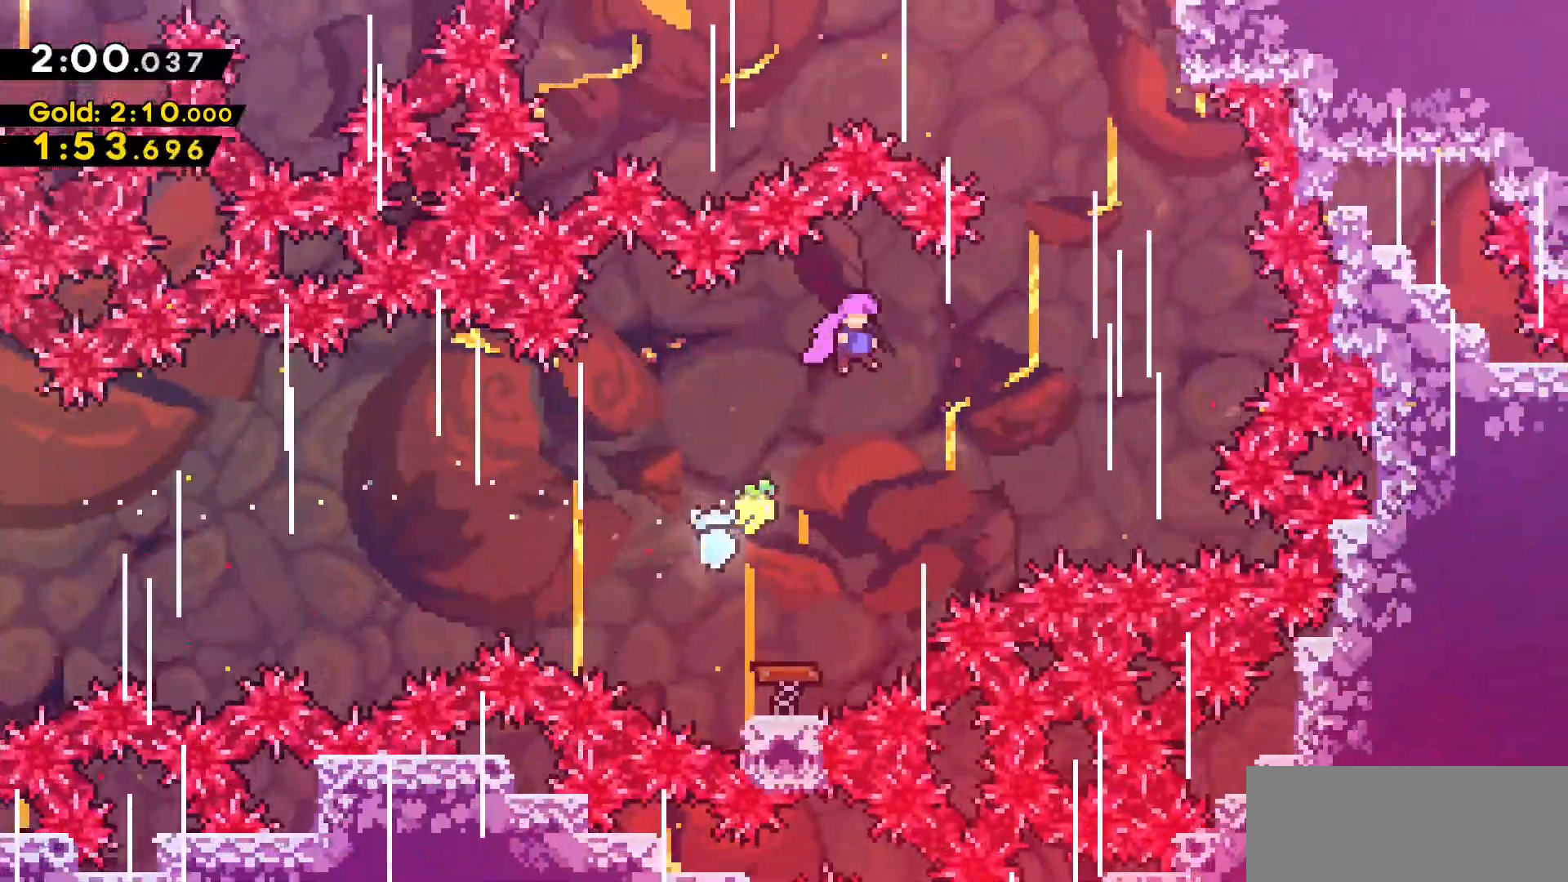
{"keys": ["d", "dash", "w"], "events": [[33, "d", "up"], [416, "d", "down"], [466, "w", "down"], [500, "dash", "down"]]}
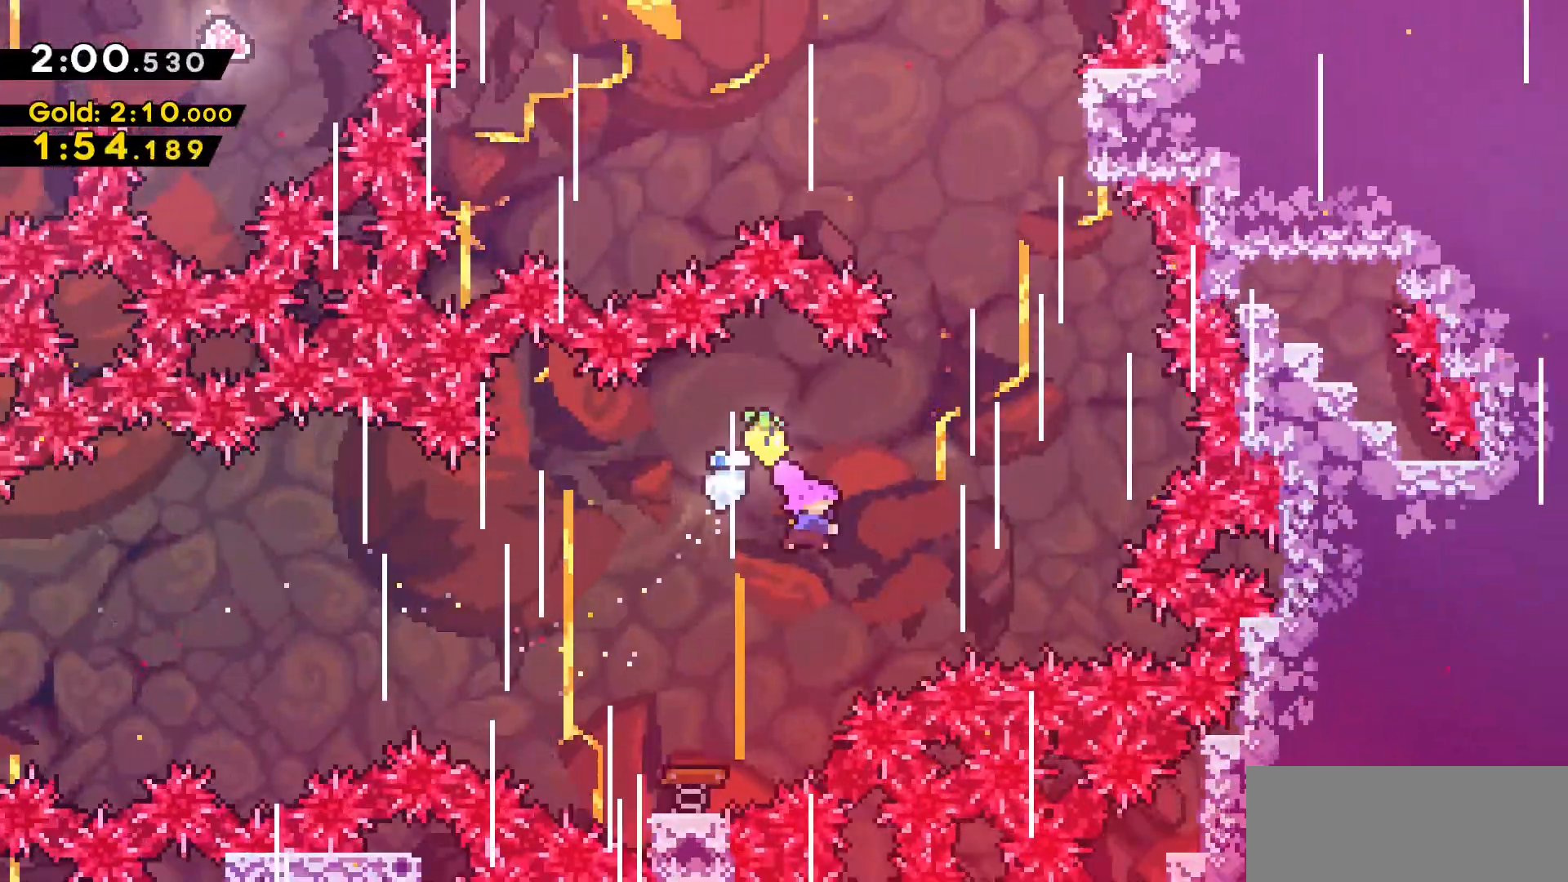
{"keys": ["w"], "events": [[383, "dash", "up"], [433, "d", "up"]]}
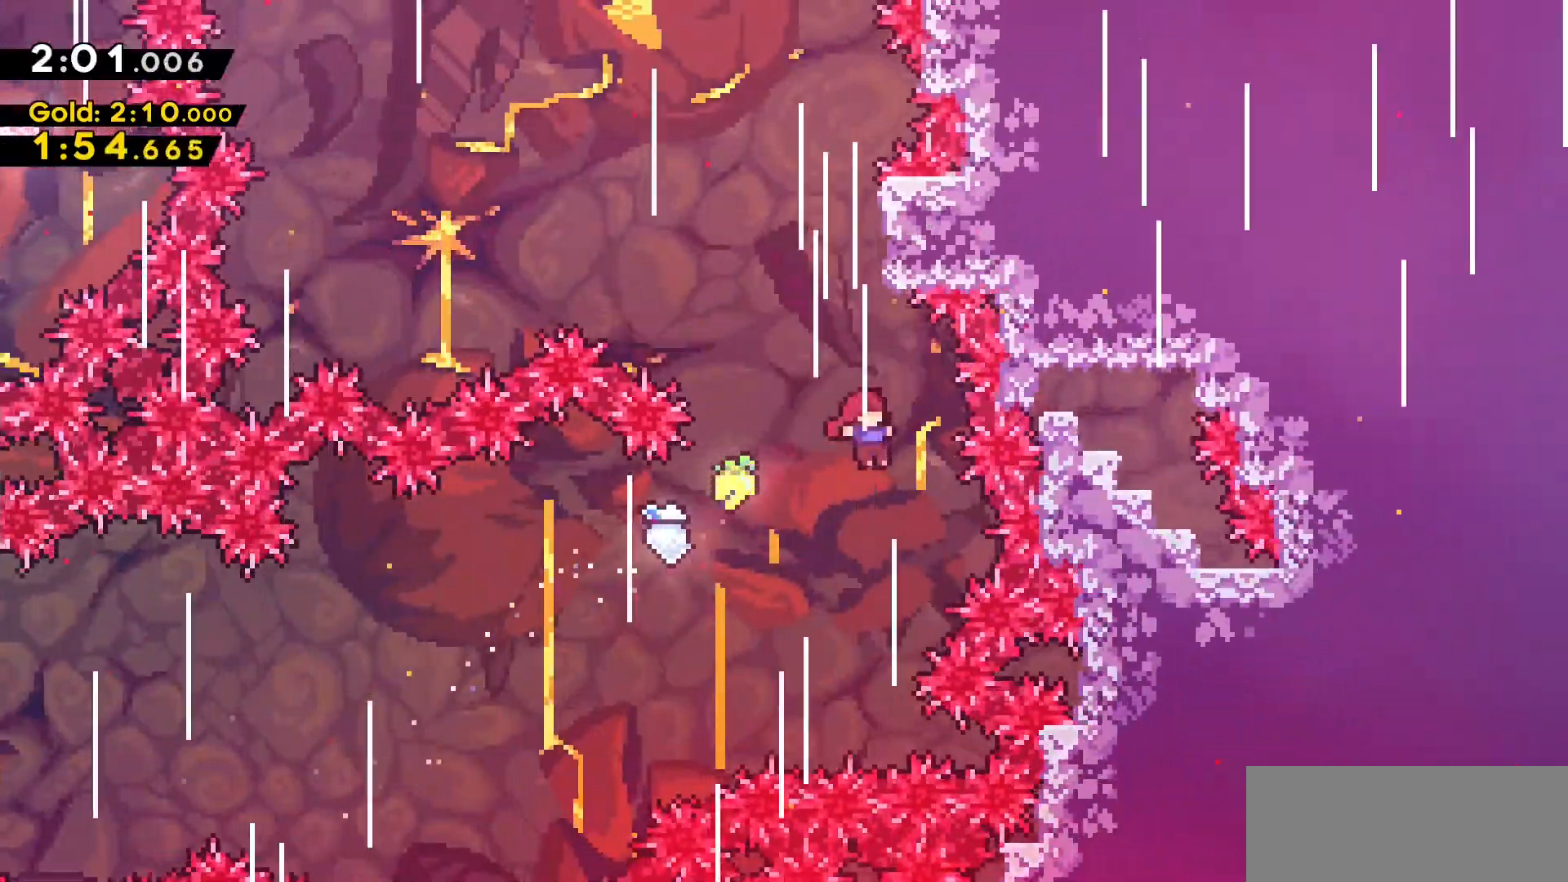
{"keys": ["jump2", "w"], "events": [[66, "dash", "down"], [316, "jump2", "down"], [400, "dash", "up"]]}
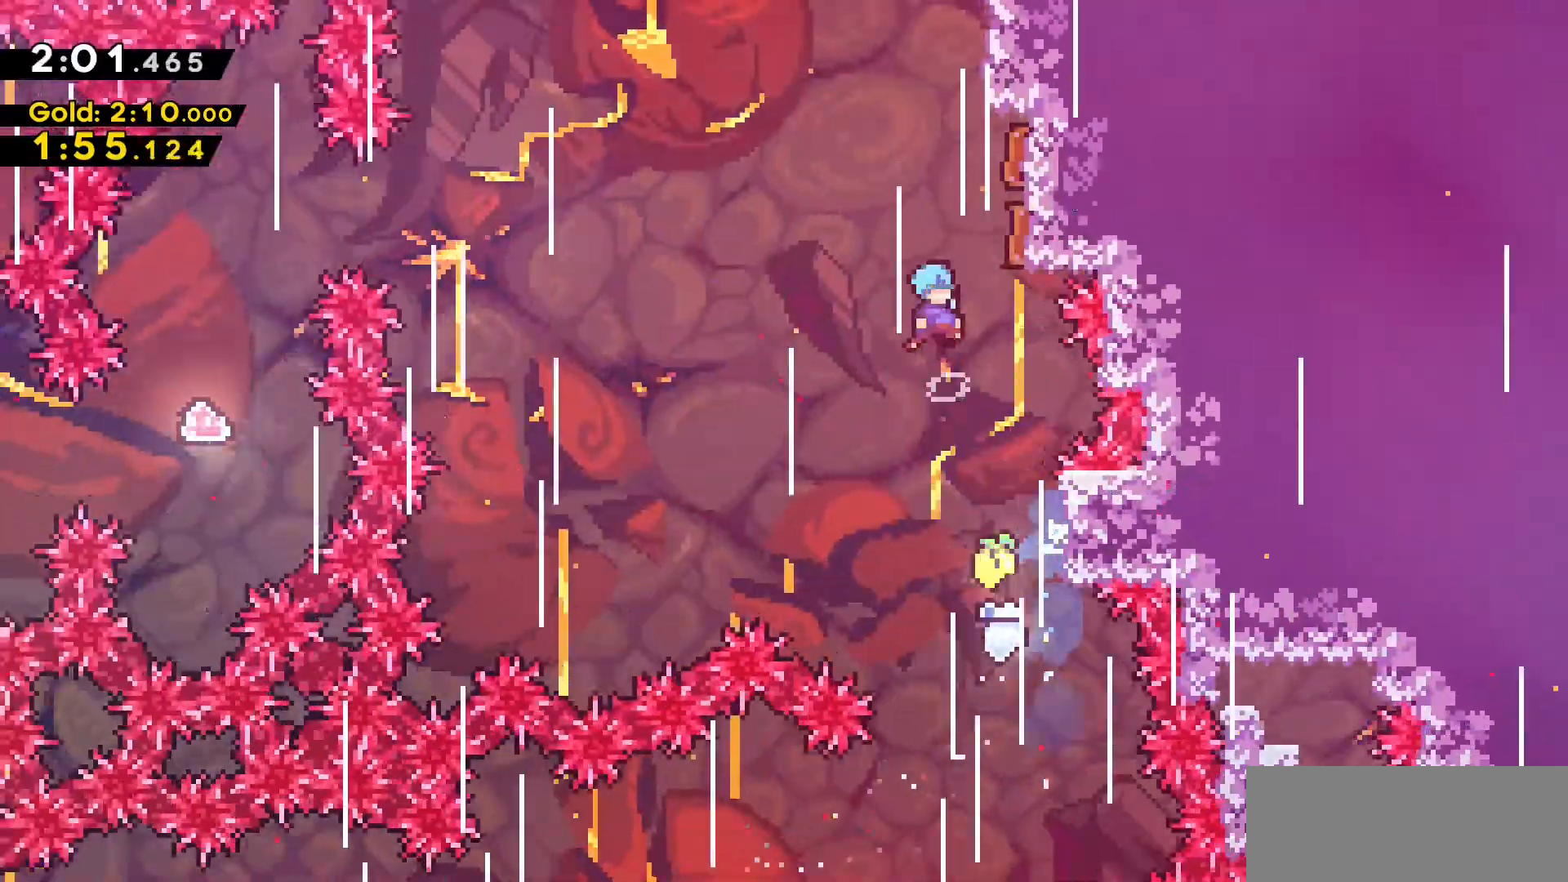
{"keys": ["a"], "events": [[83, "d", "down"], [83, "w", "up"], [233, "jump2", "up"], [333, "a", "down"], [366, "d", "up"]]}
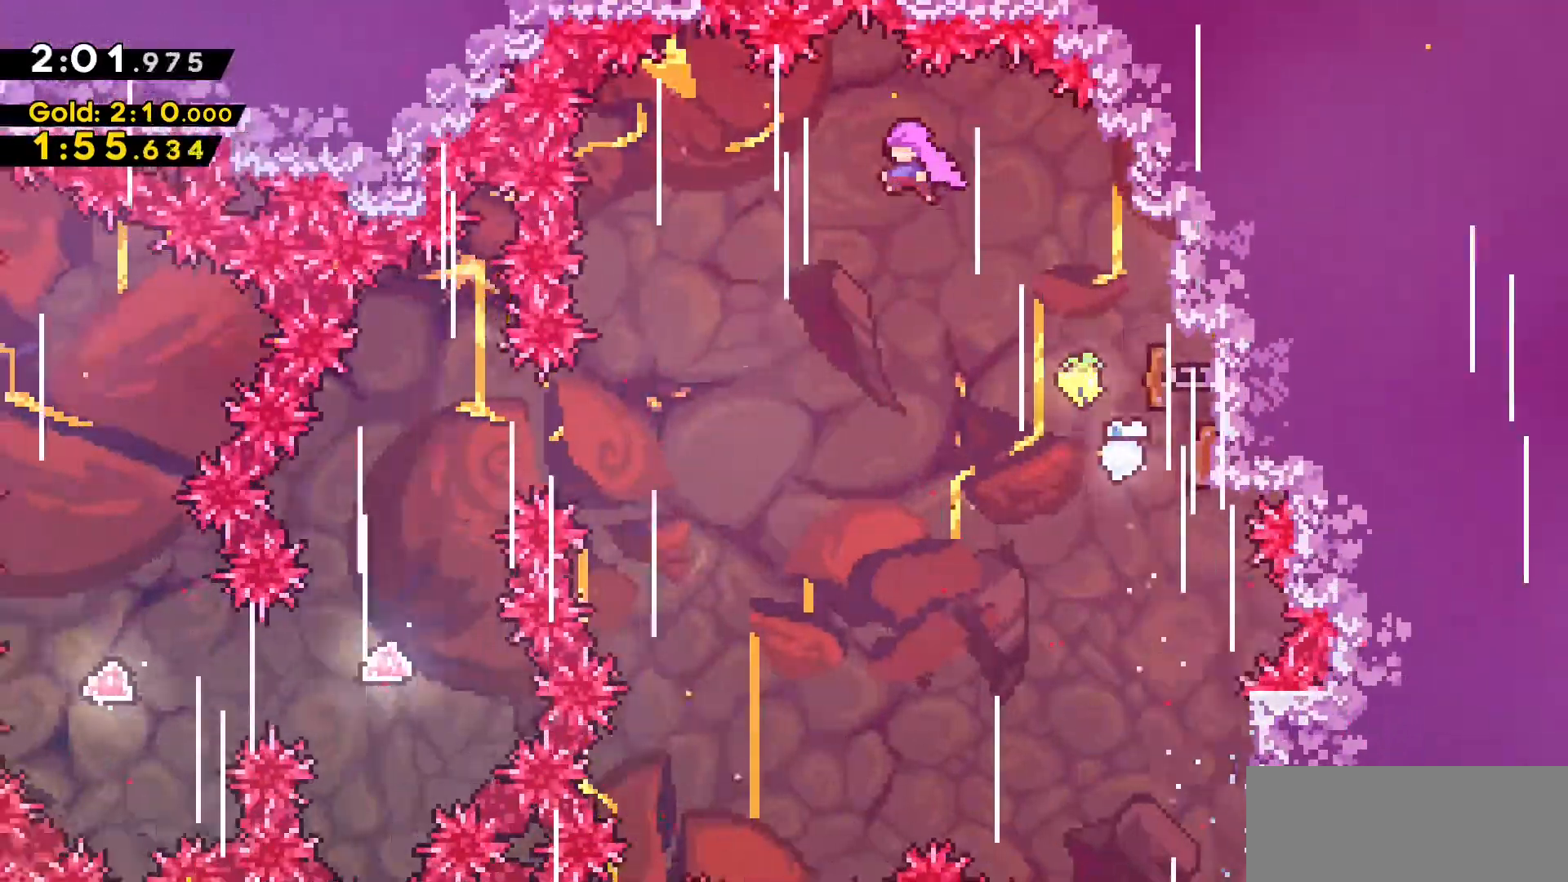
{"keys": [], "events": [[100, "a", "up"]]}
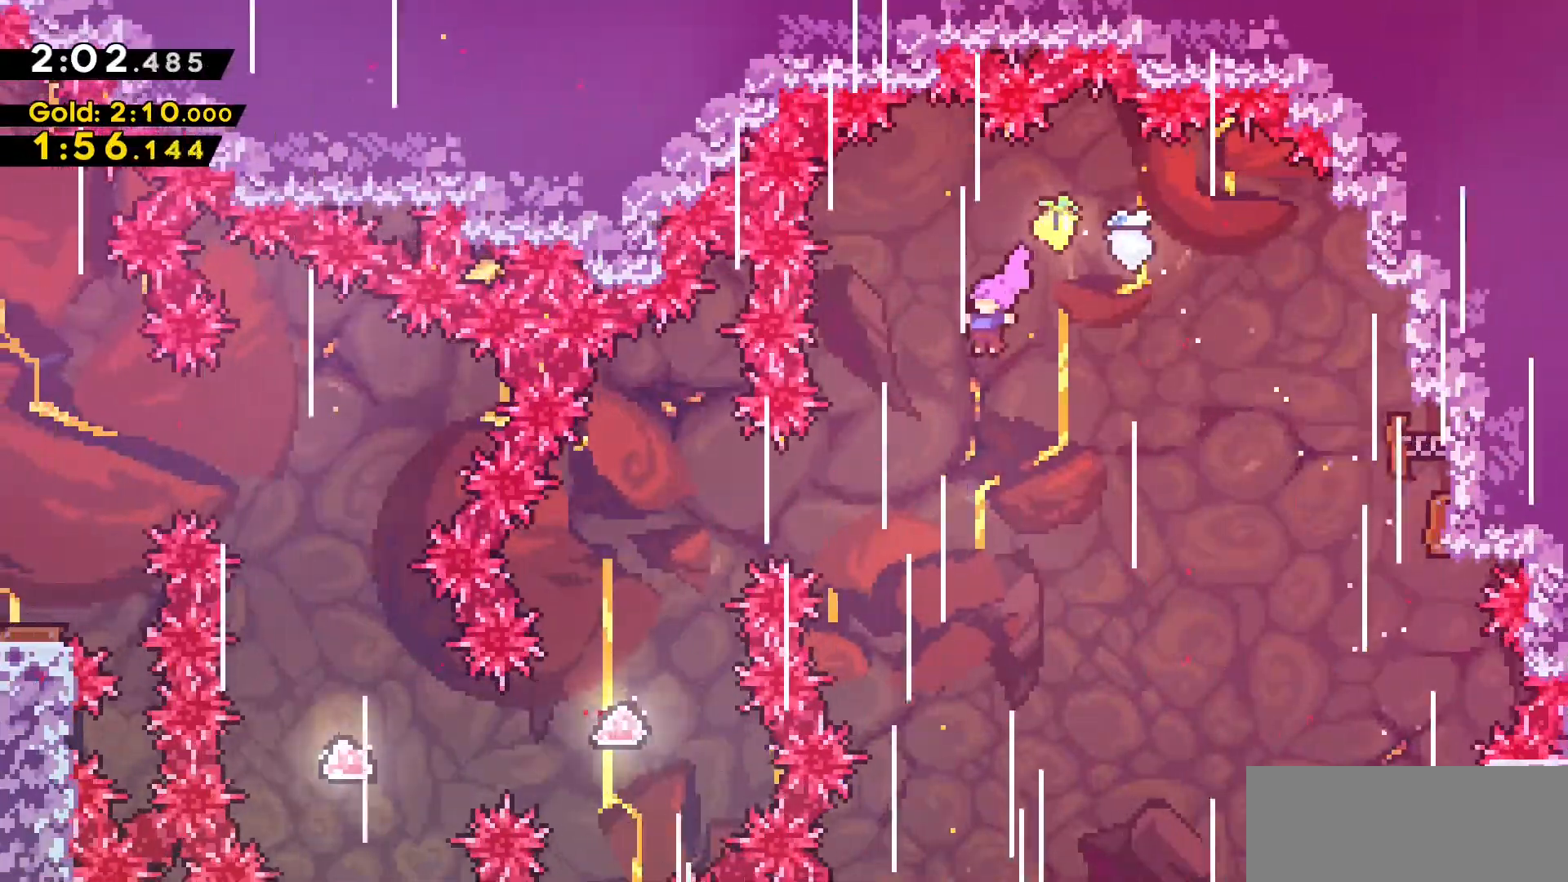
{"keys": ["a", "dash"], "events": [[300, "a", "down"], [300, "dash", "down"]]}
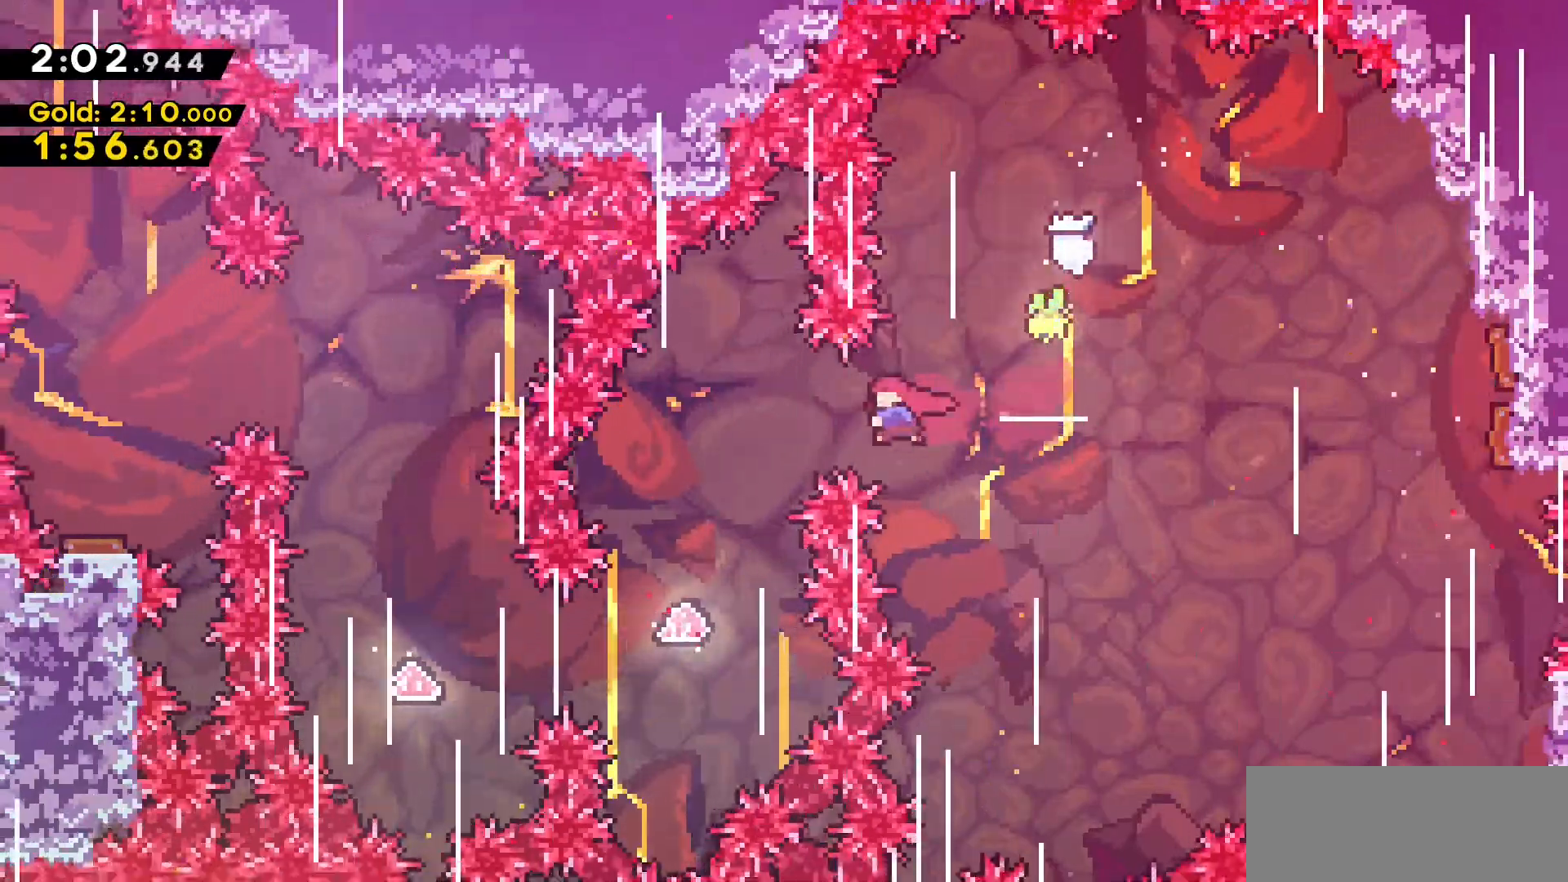
{"keys": [], "events": [[133, "dash", "up"], [233, "a", "up"]]}
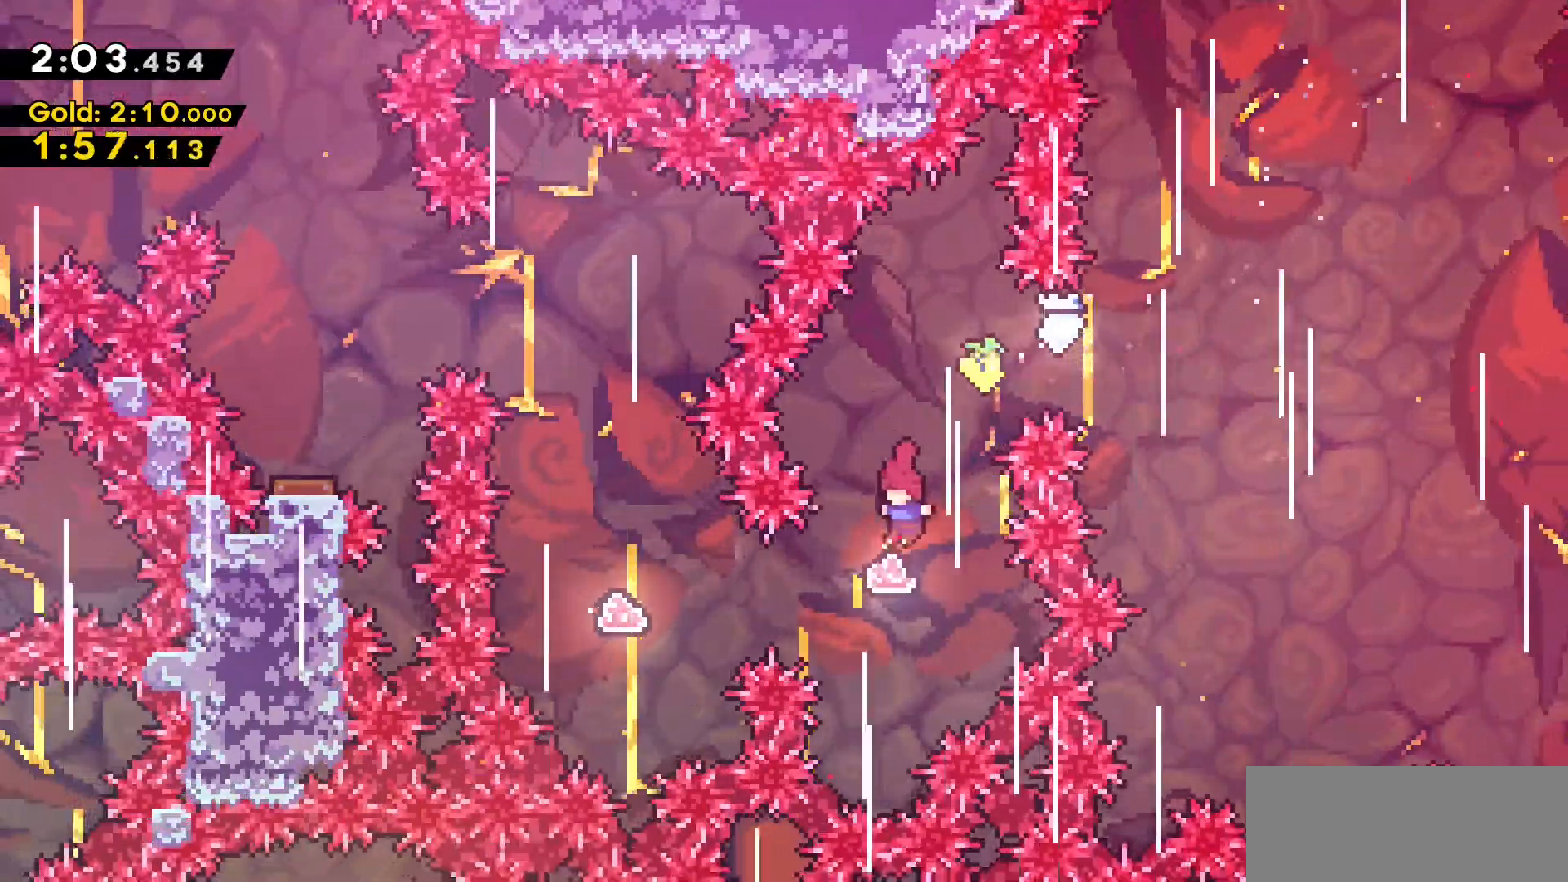
{"keys": [], "events": [[150, "a", "down"], [200, "dash", "down"], [433, "dash", "up"], [466, "a", "up"]]}
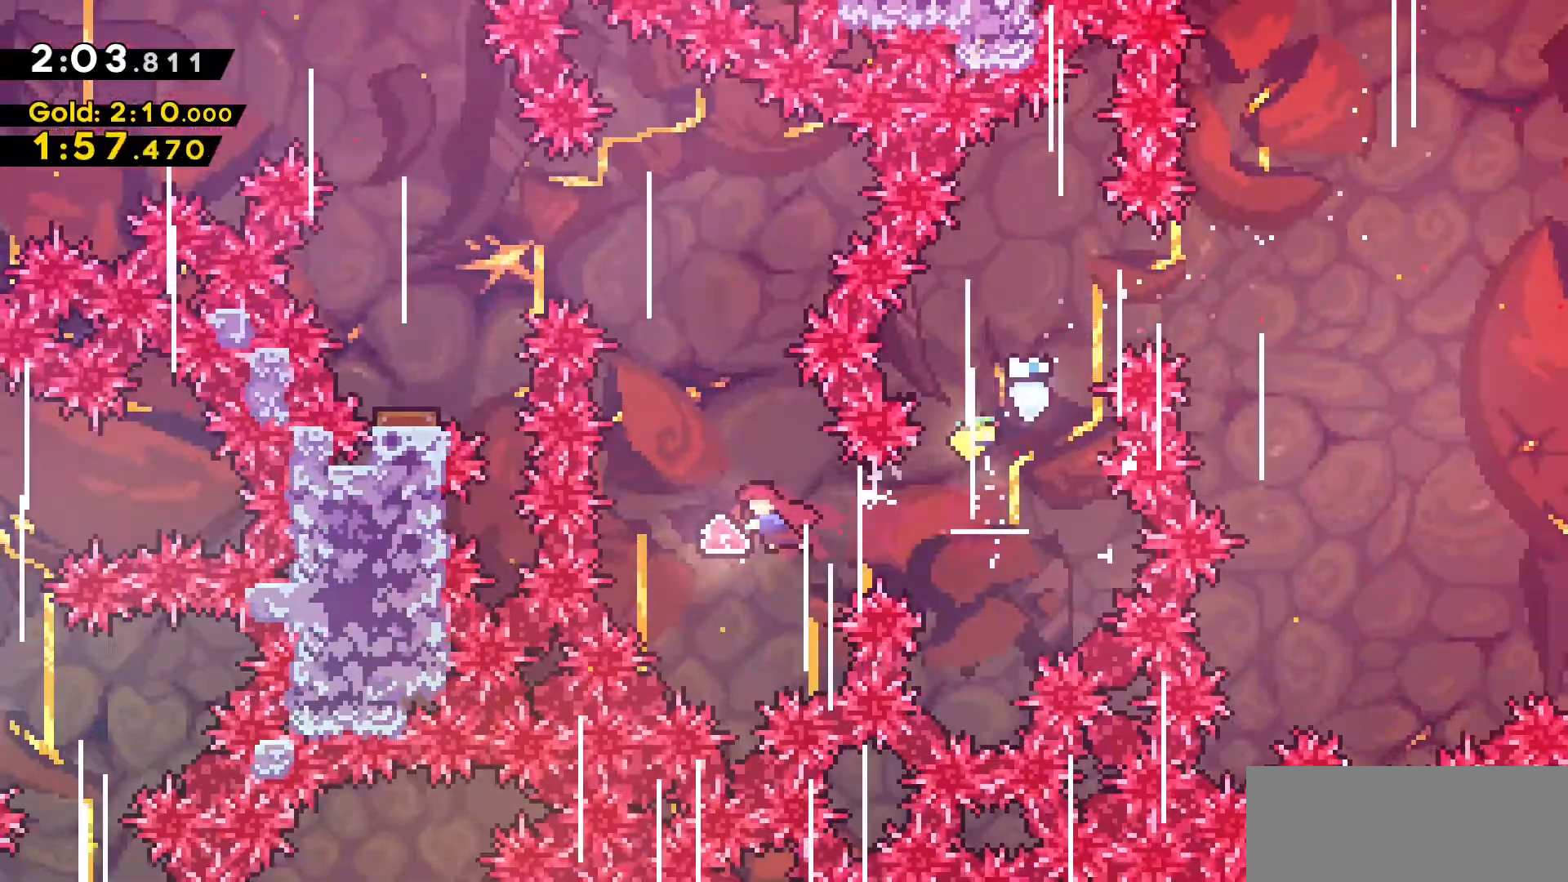
{"keys": ["a", "dash"], "events": [[16, "w", "down"], [66, "dash", "down"], [300, "dash", "up"], [300, "w", "up"], [400, "a", "down"], [433, "dash", "down"]]}
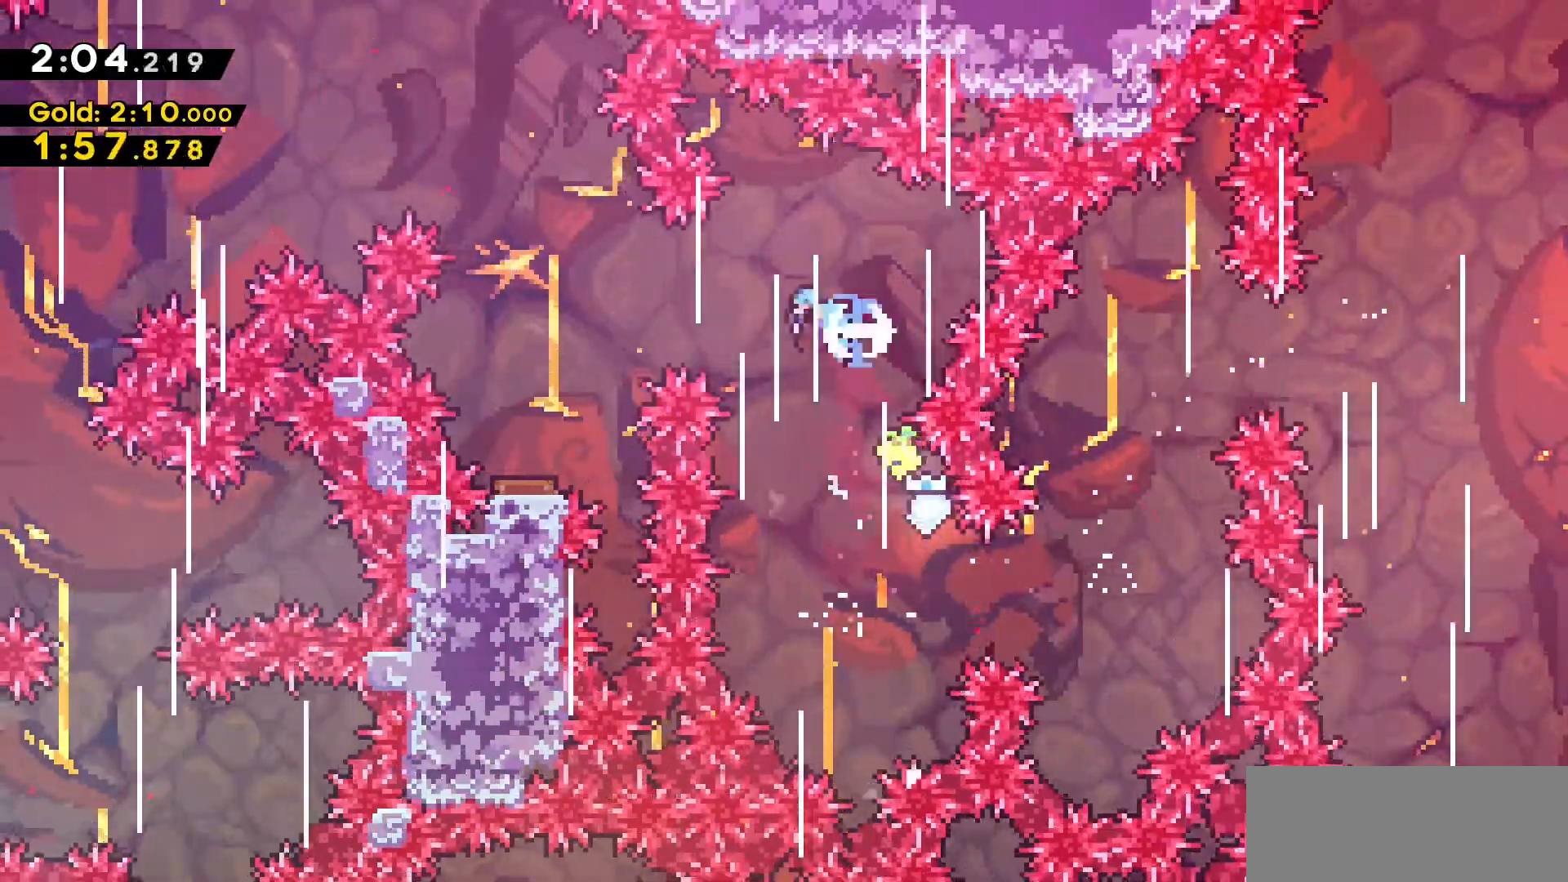
{"keys": [], "events": [[183, "a", "up"], [216, "dash", "up"]]}
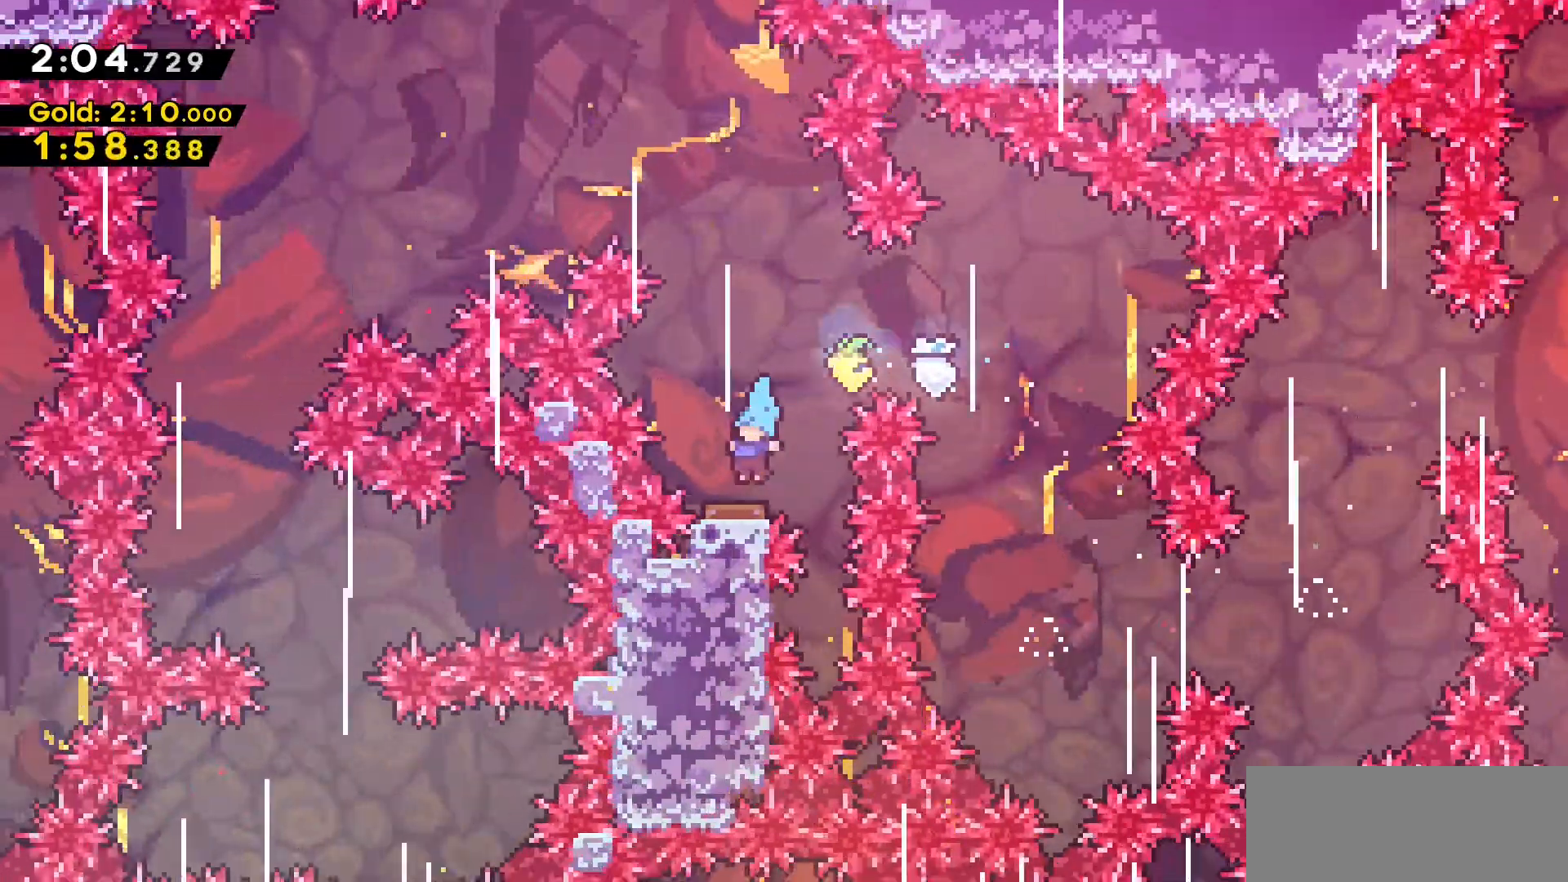
{"keys": ["a"], "events": [[200, "a", "down"]]}
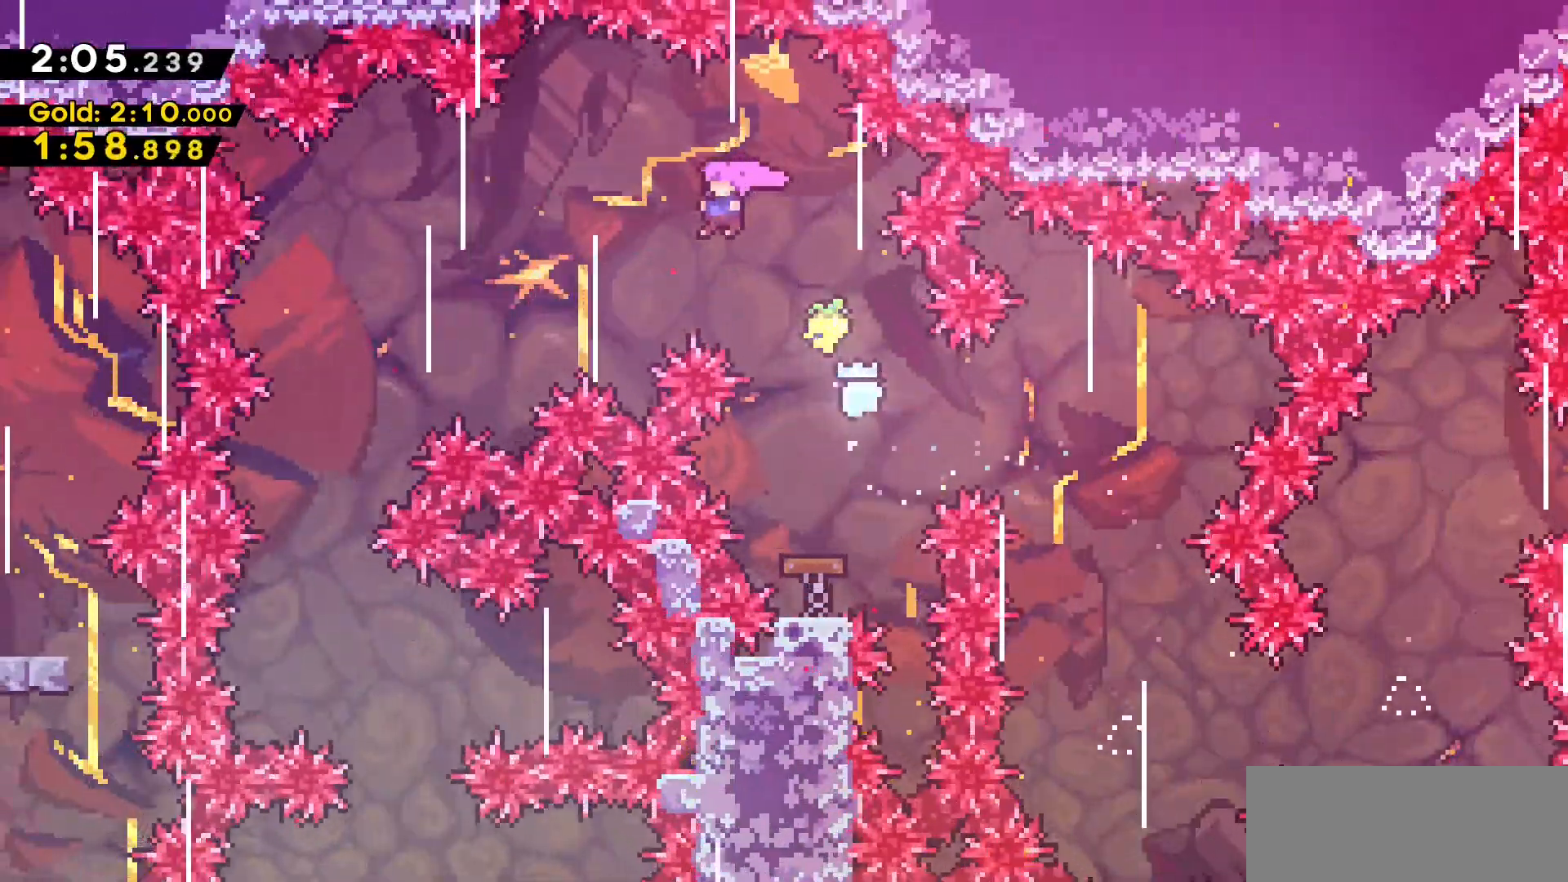
{"keys": [], "events": [[116, "dash", "down"], [450, "dash", "up"], [500, "a", "up"]]}
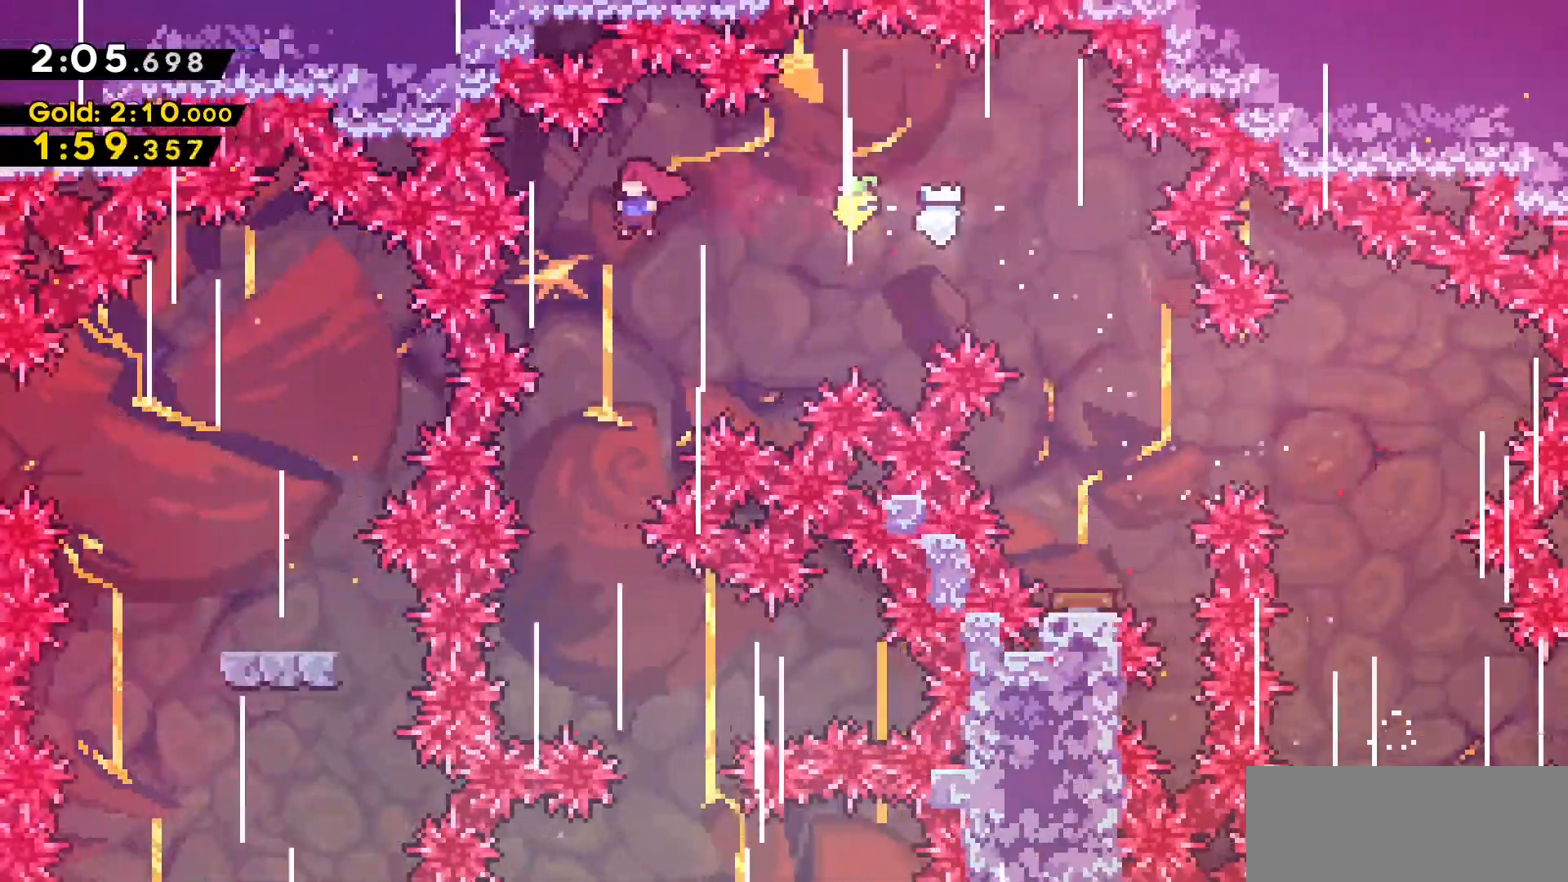
{"keys": [], "events": []}
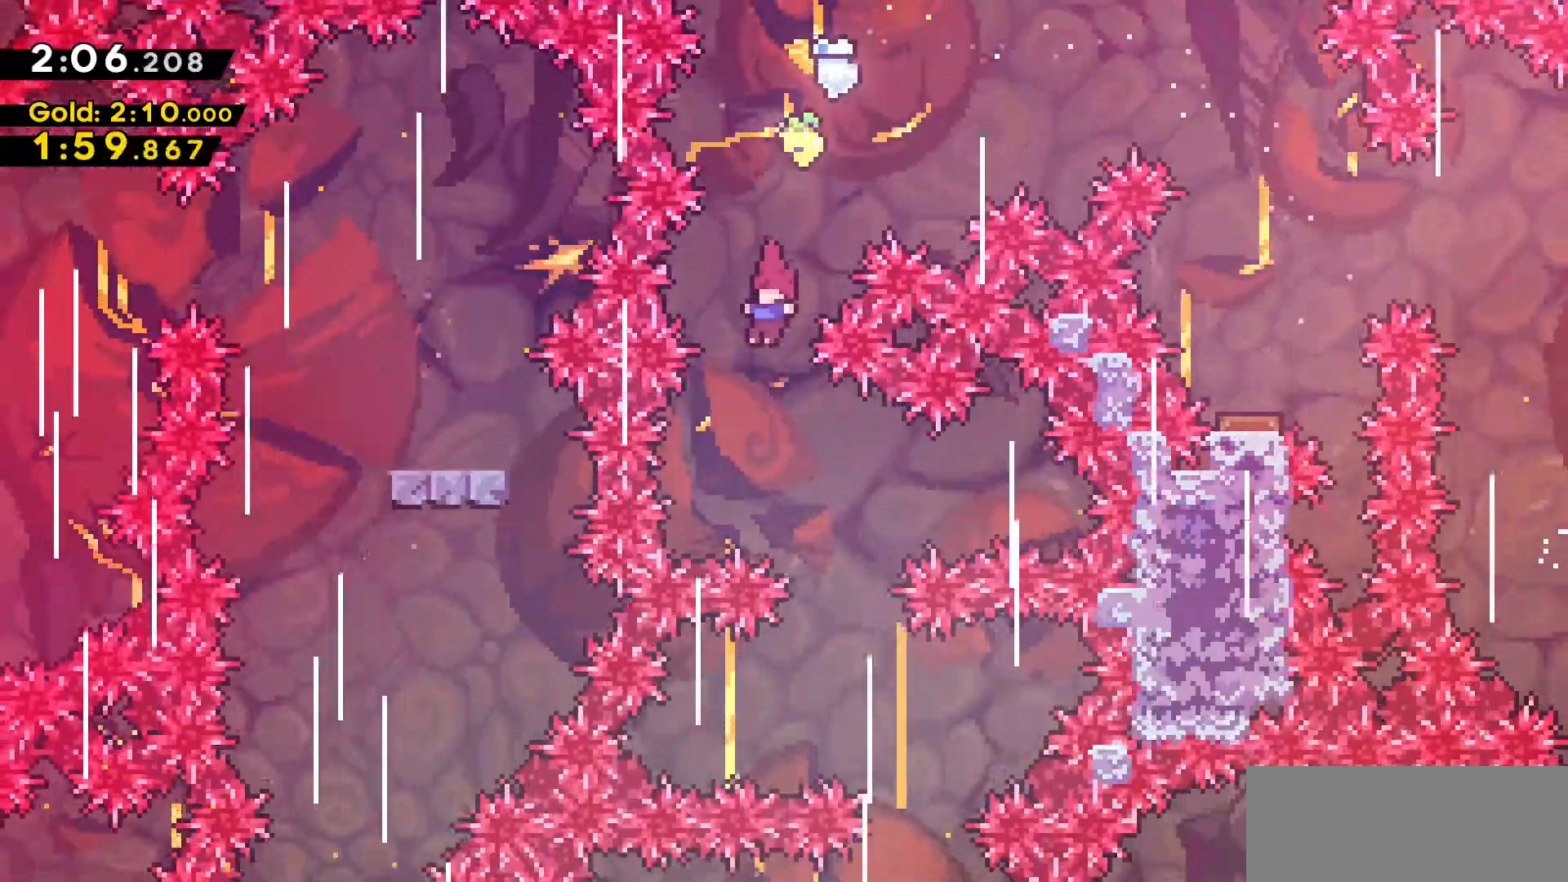
{"keys": [], "events": [[116, "d", "down"], [250, "d", "up"]]}
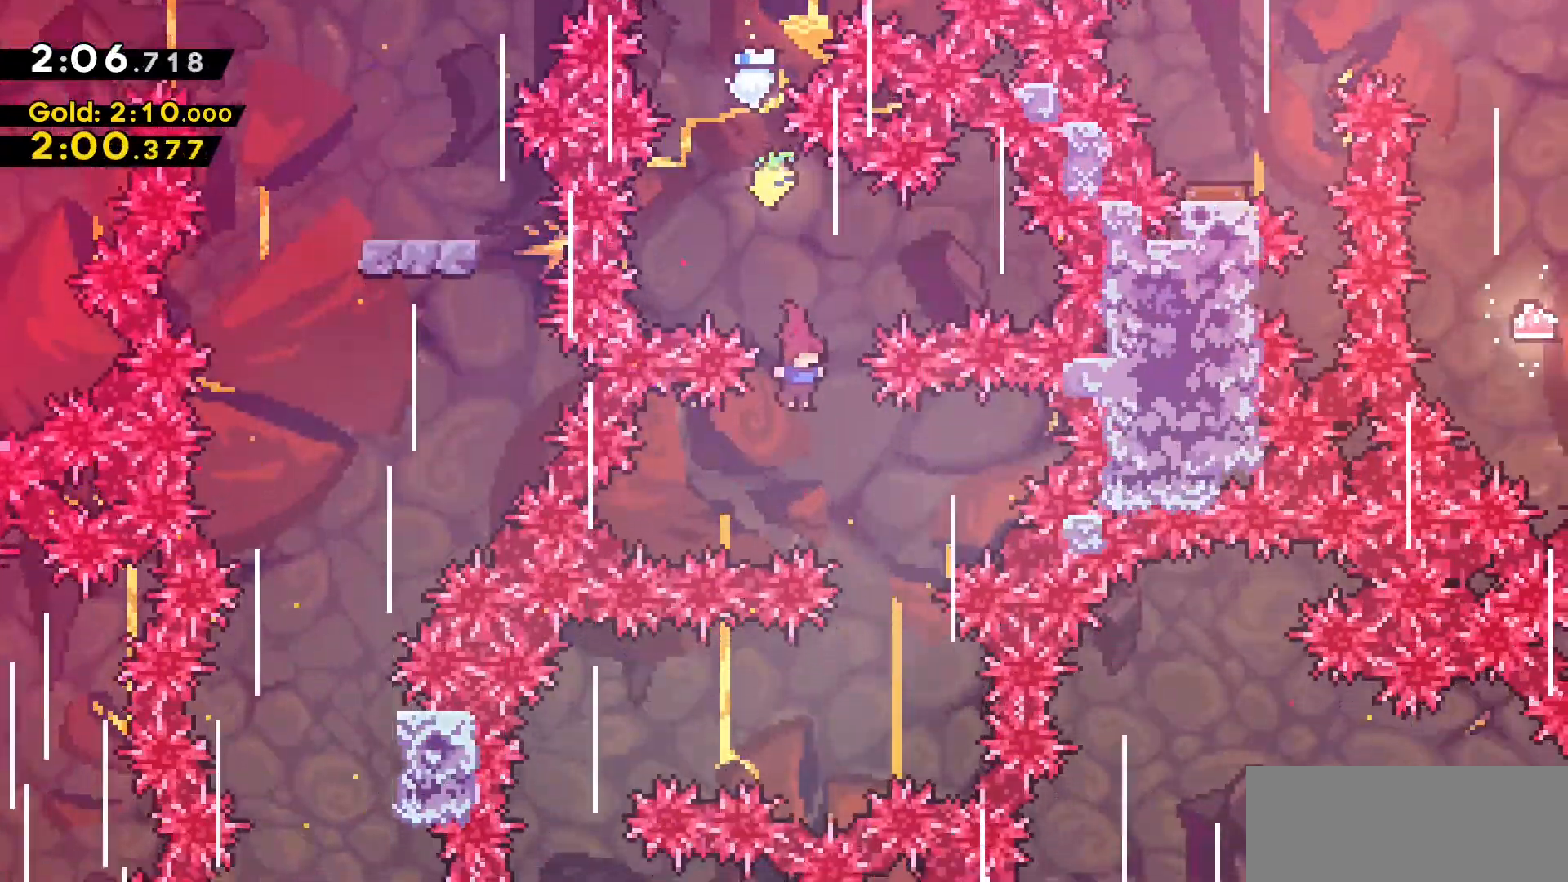
{"keys": [], "events": [[16, "d", "down"], [216, "d", "up"]]}
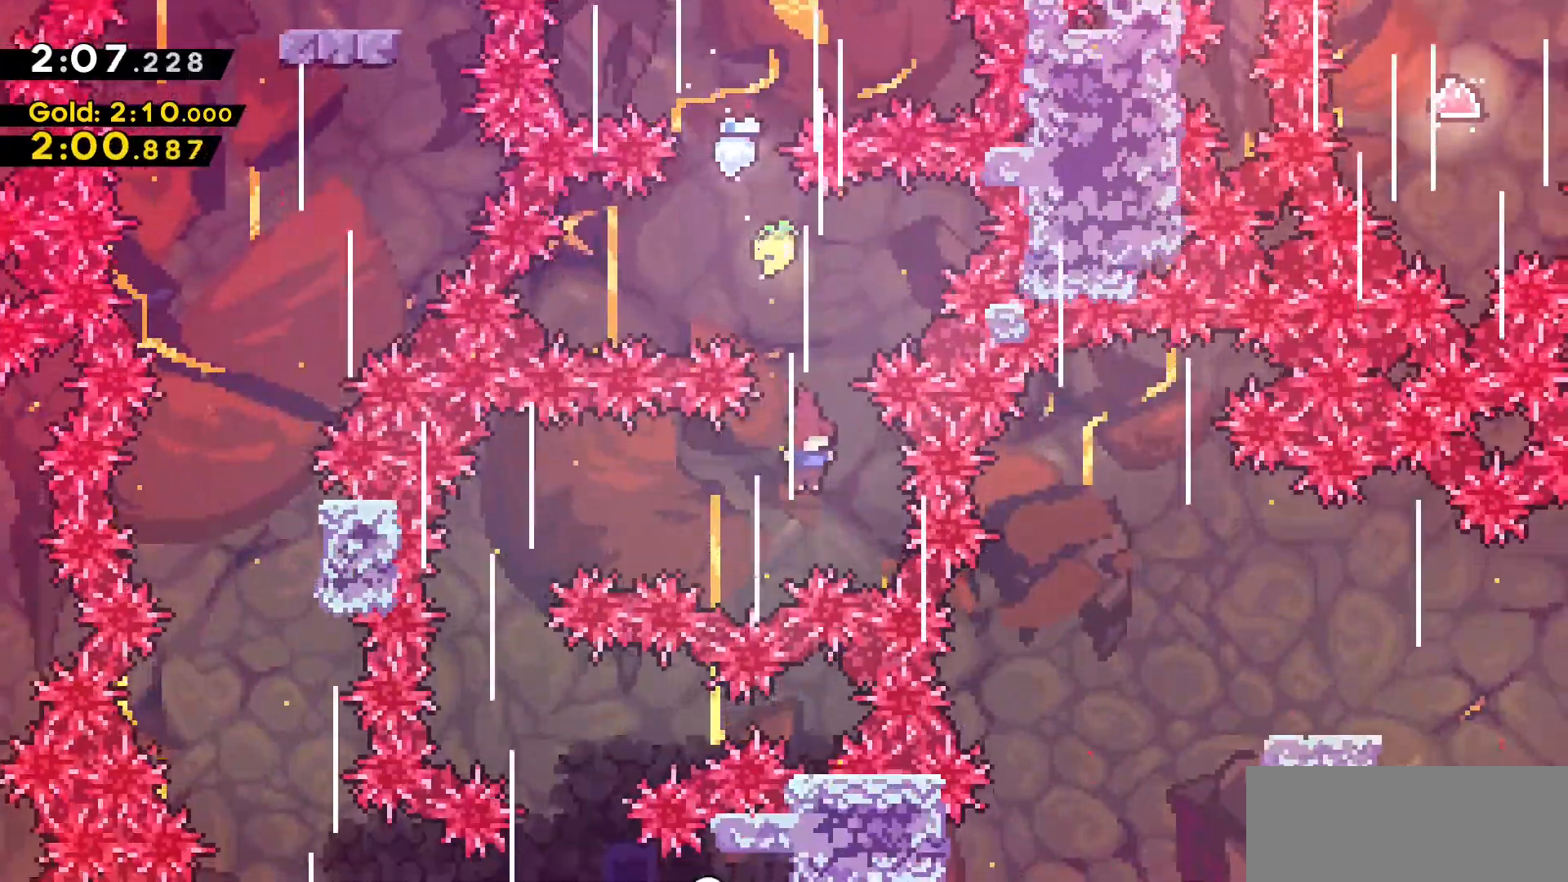
{"keys": [], "events": [[83, "a", "down"], [133, "dash", "down"], [416, "dash", "up"], [466, "a", "up"]]}
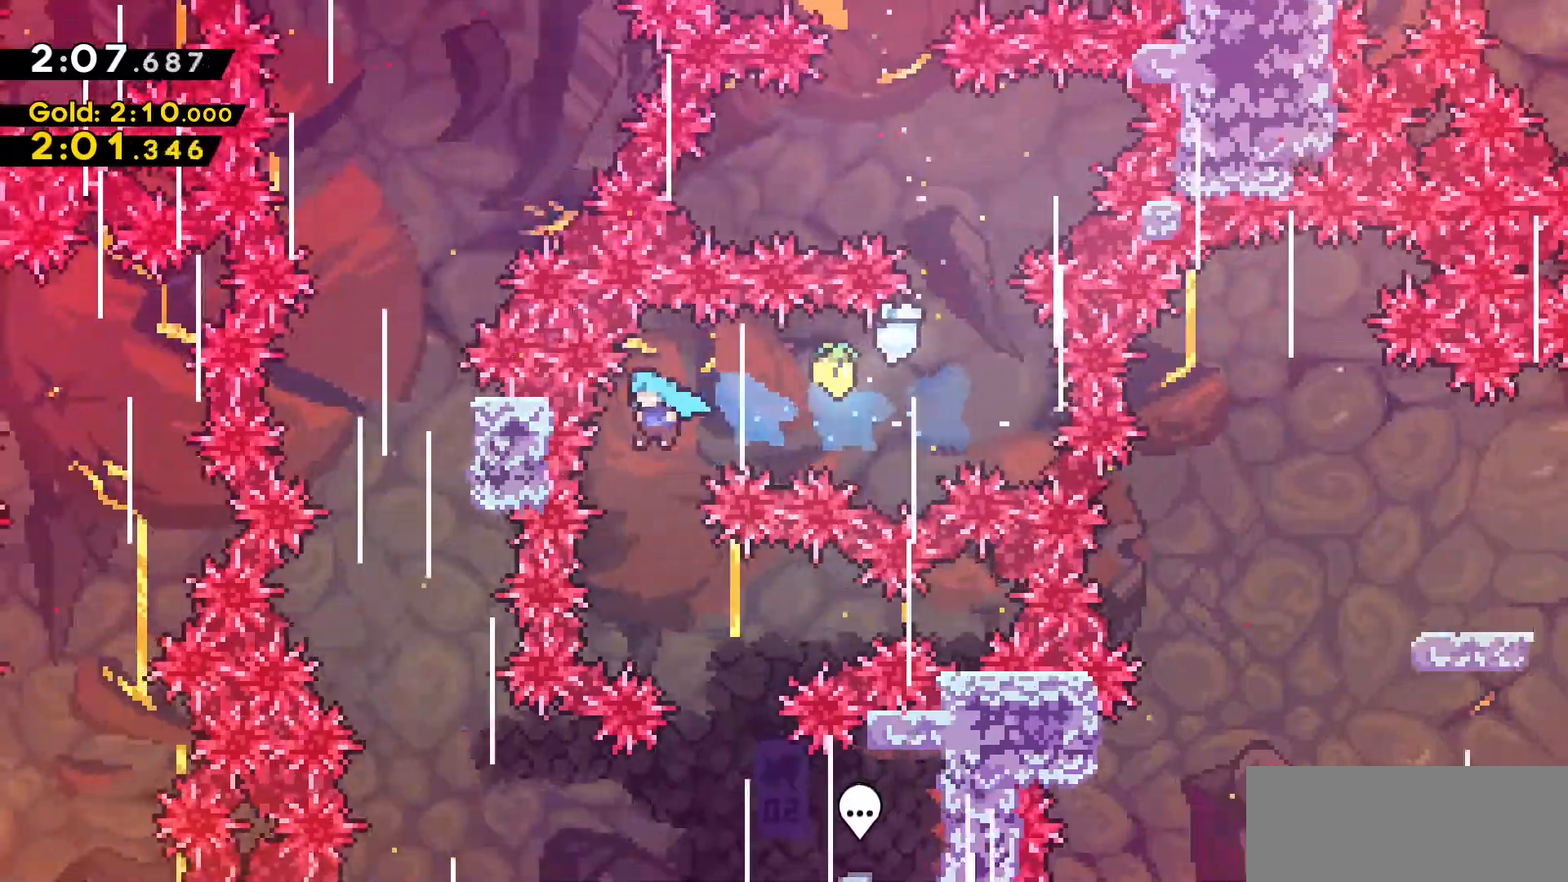
{"keys": [], "events": [[233, "d", "down"], [483, "d", "up"]]}
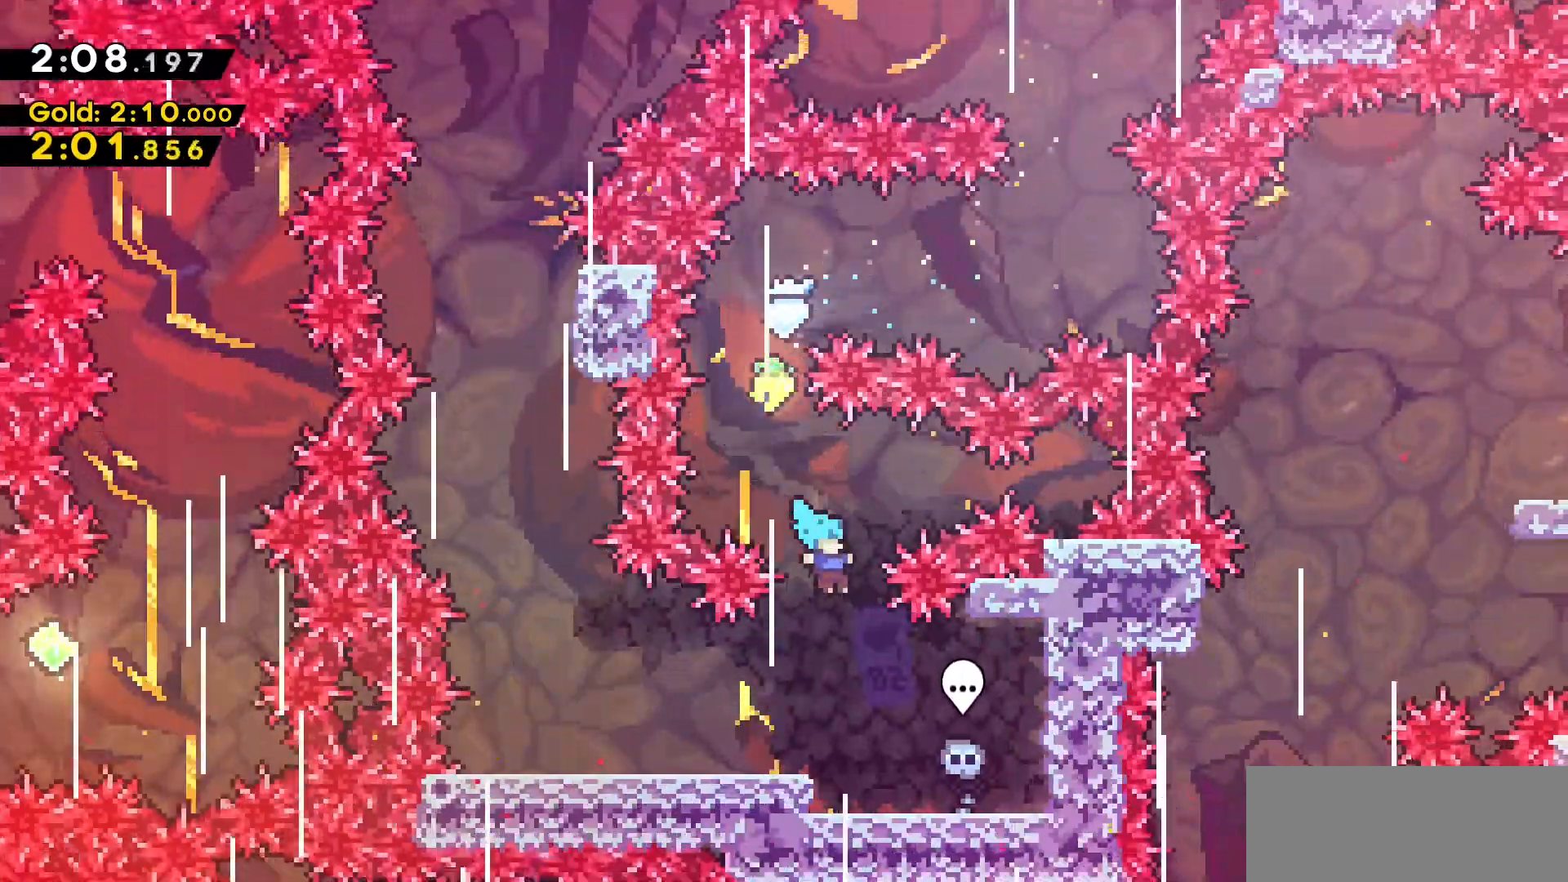
{"keys": ["a"], "events": [[166, "a", "down"]]}
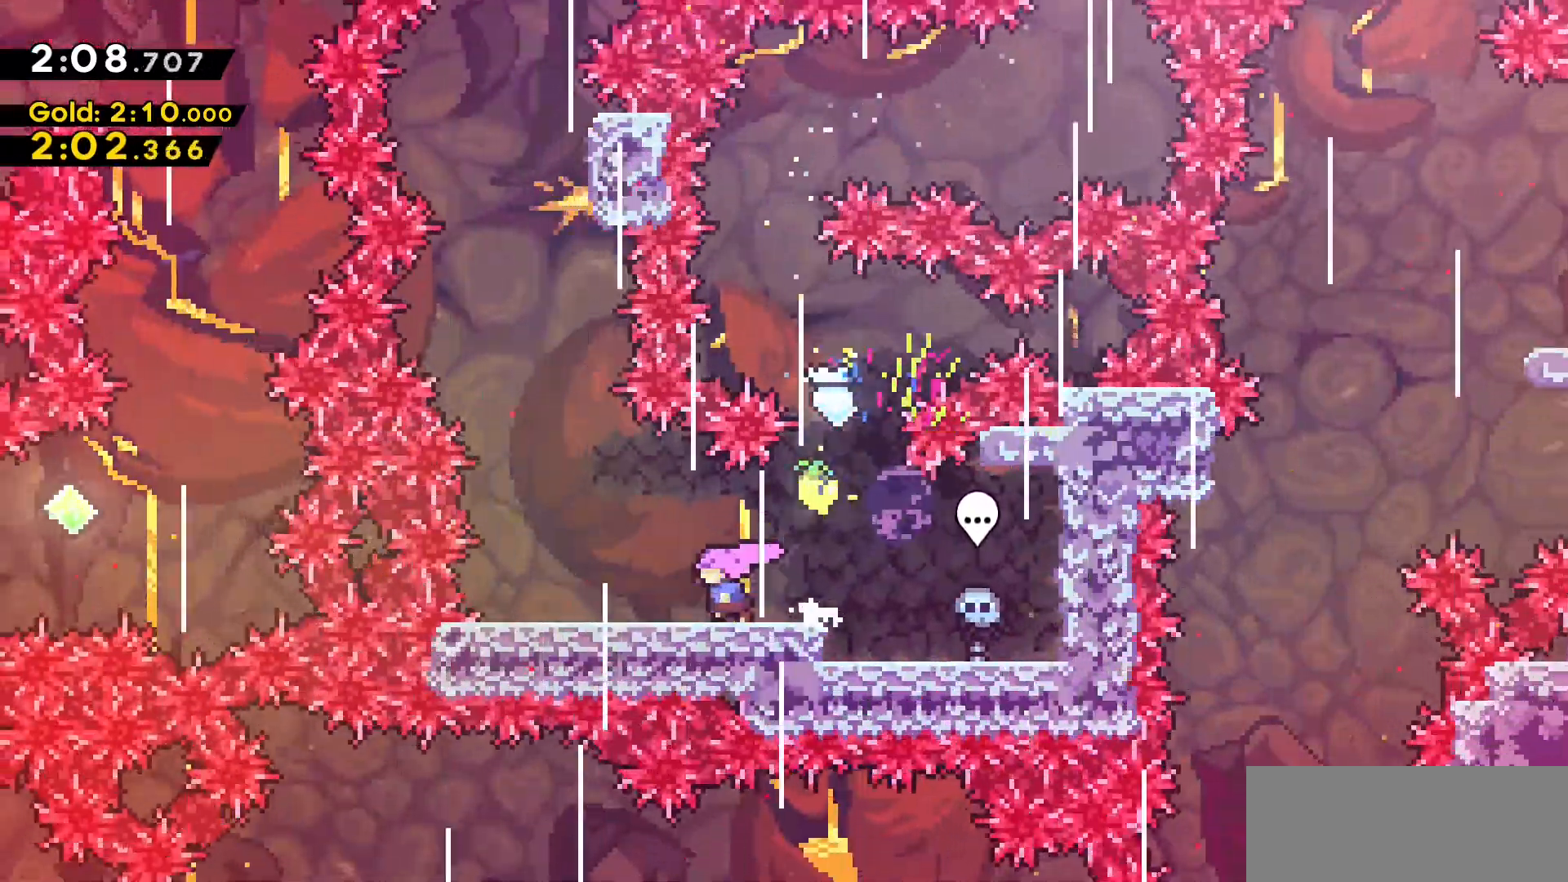
{"keys": ["jump2"], "events": [[366, "a", "up"], [500, "jump2", "down"]]}
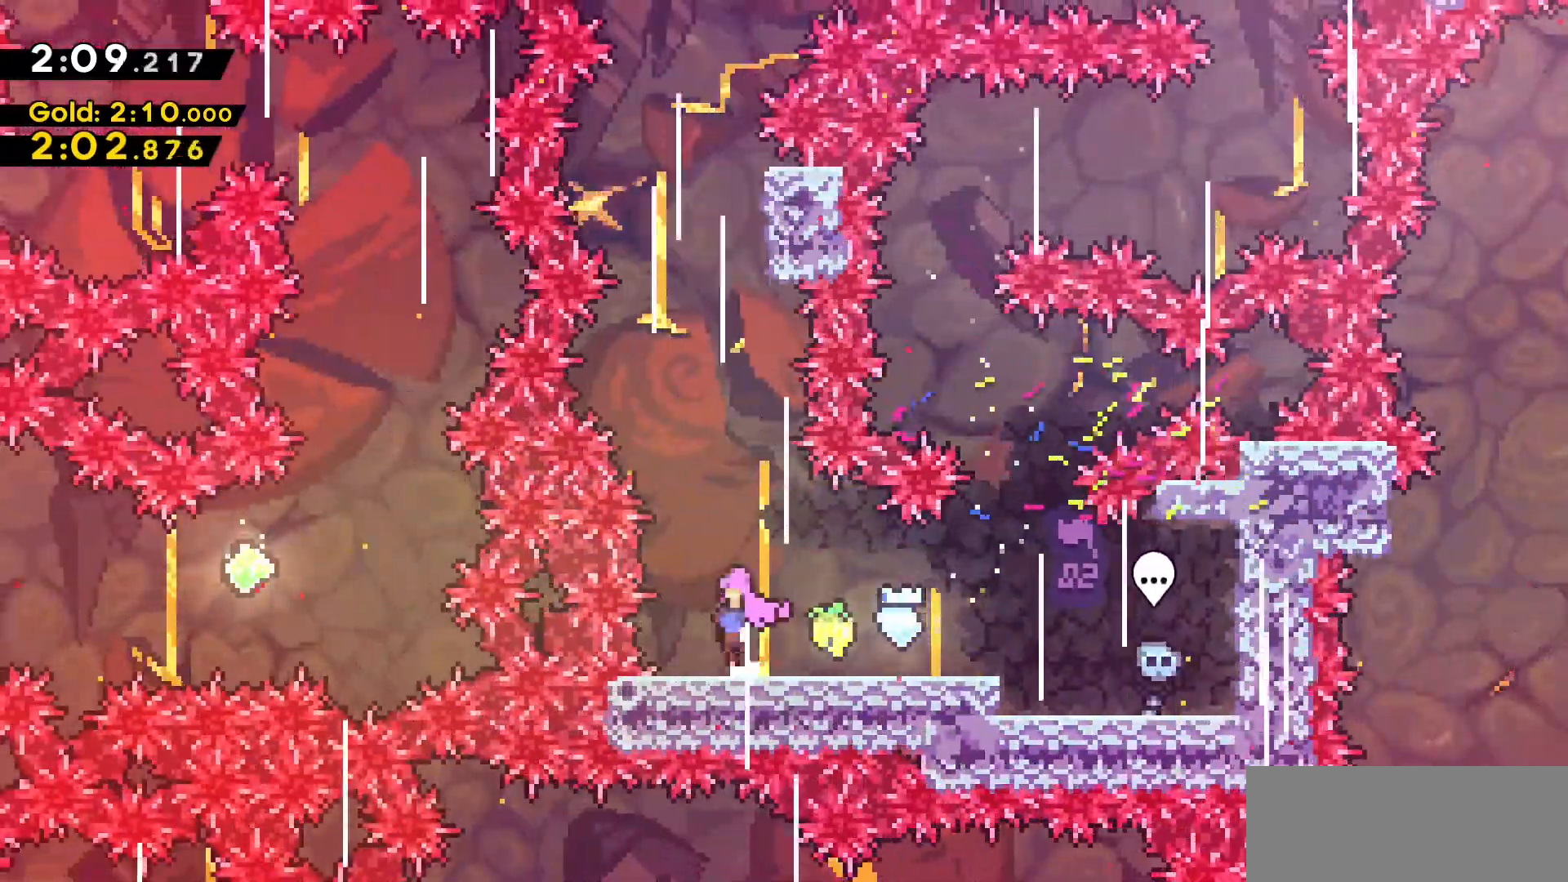
{"keys": ["dash", "w"], "events": [[250, "d", "down"], [300, "jump2", "up"], [383, "d", "up"], [383, "w", "down"], [433, "dash", "down"]]}
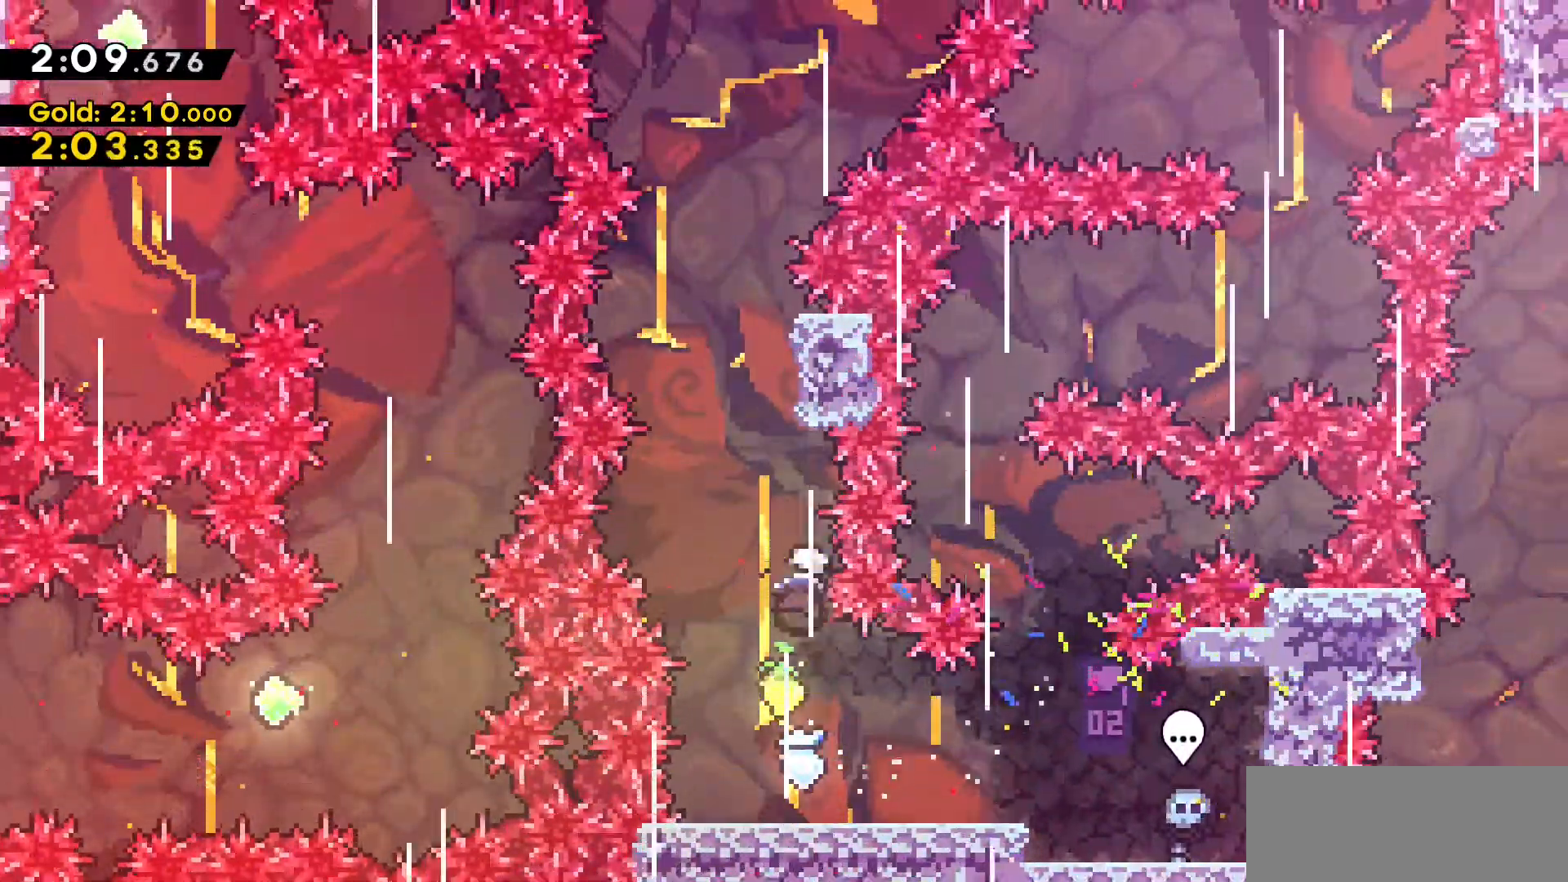
{"keys": ["d", "jump2", "w"], "events": [[166, "jump2", "down"], [216, "dash", "up"], [500, "d", "down"]]}